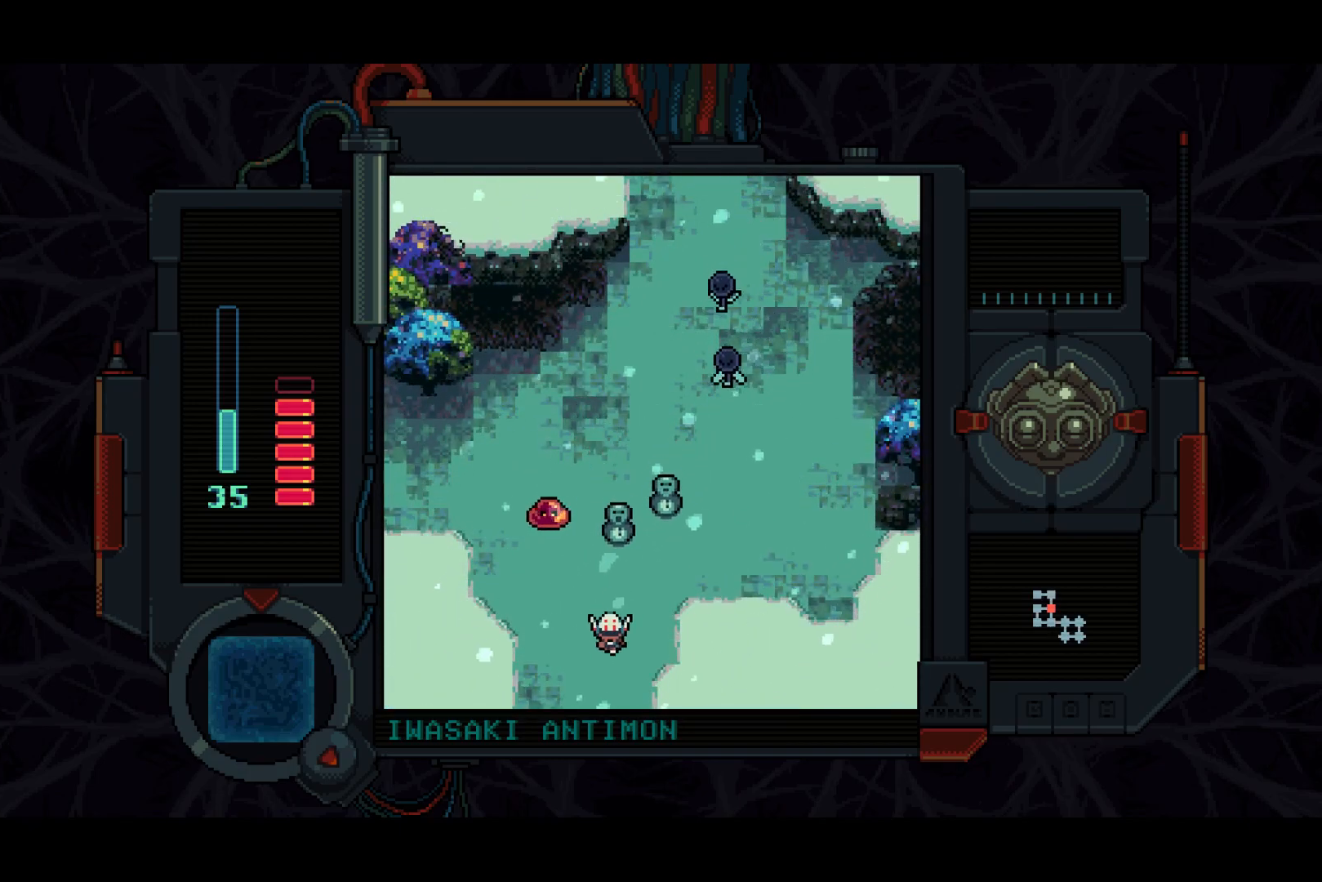
Gameplay with a controller (PlayStation layout); each line is a JSON object with the inputs held at the frame after it. "events" lists button and stick changes between this image and that frame as [ms after this image, input, new state], when the widget could be followed in between.
{"buttons": ["DPAD_DOWN"], "left_stick": "center", "right_stick": "center", "events": [[67, "DPAD_LEFT", "up"]]}
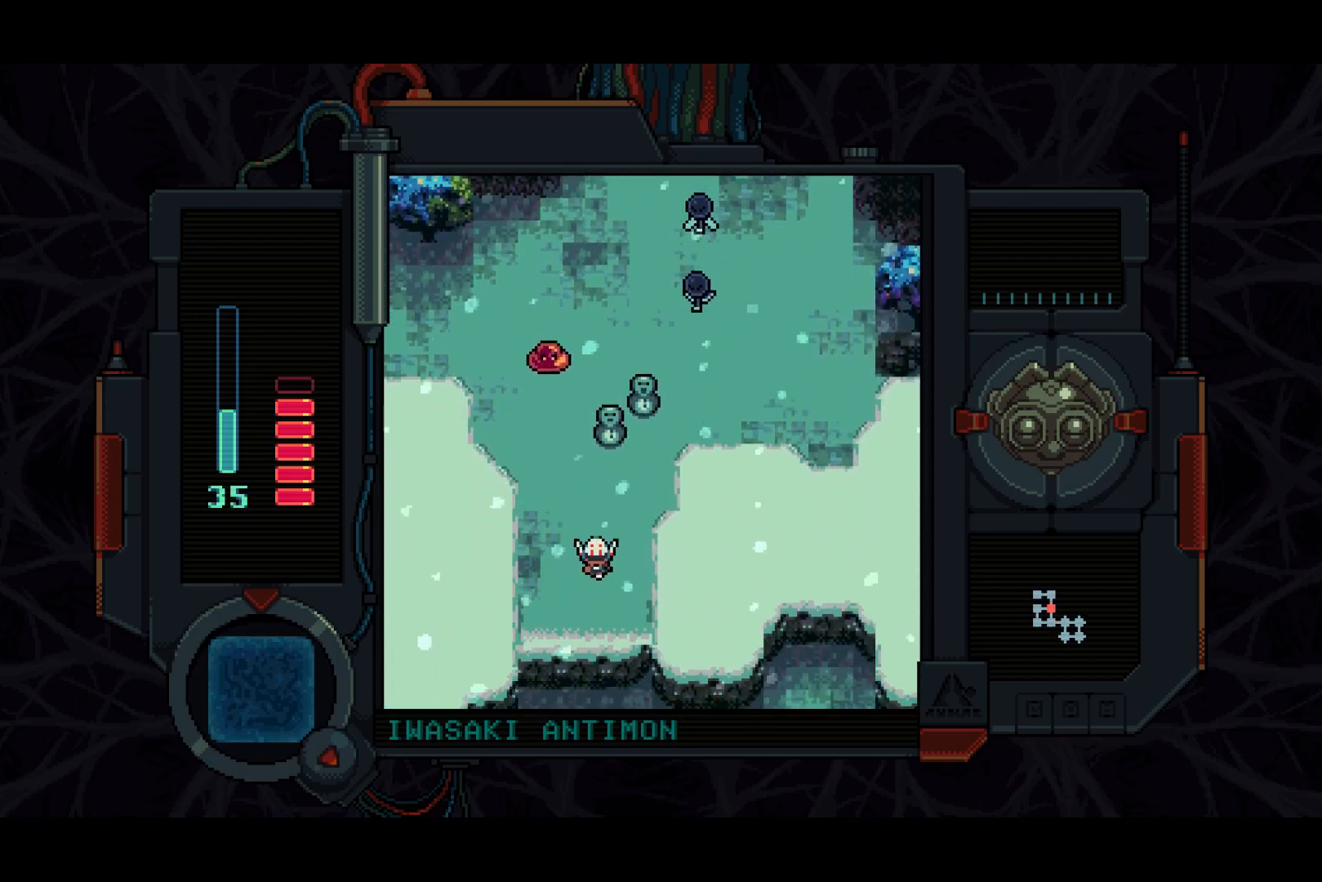
{"buttons": ["DPAD_DOWN"], "left_stick": "center", "right_stick": "center", "events": []}
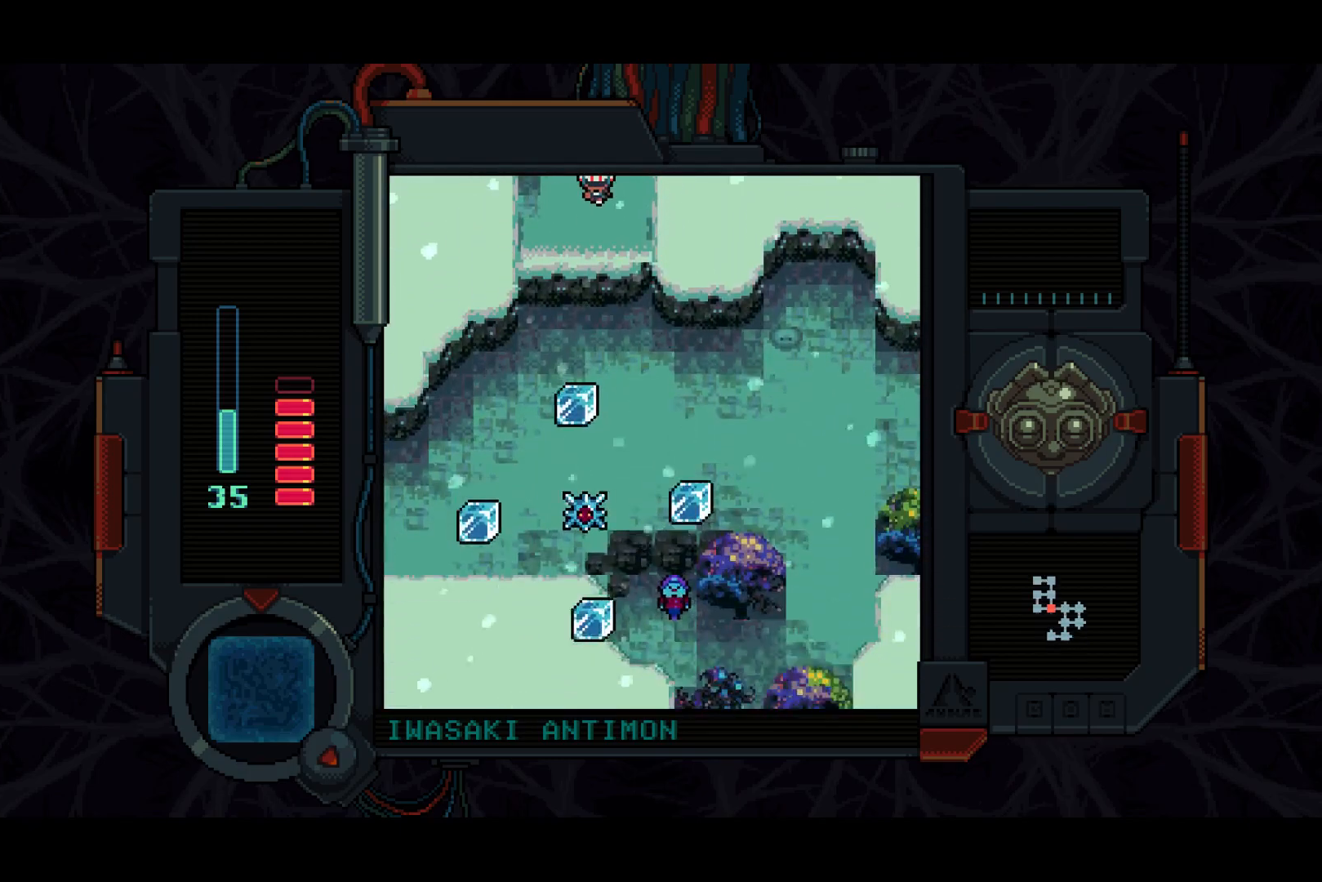
{"buttons": ["DPAD_DOWN"], "left_stick": "center", "right_stick": "center", "events": [[133, "DPAD_RIGHT", "down"], [350, "DPAD_RIGHT", "up"]]}
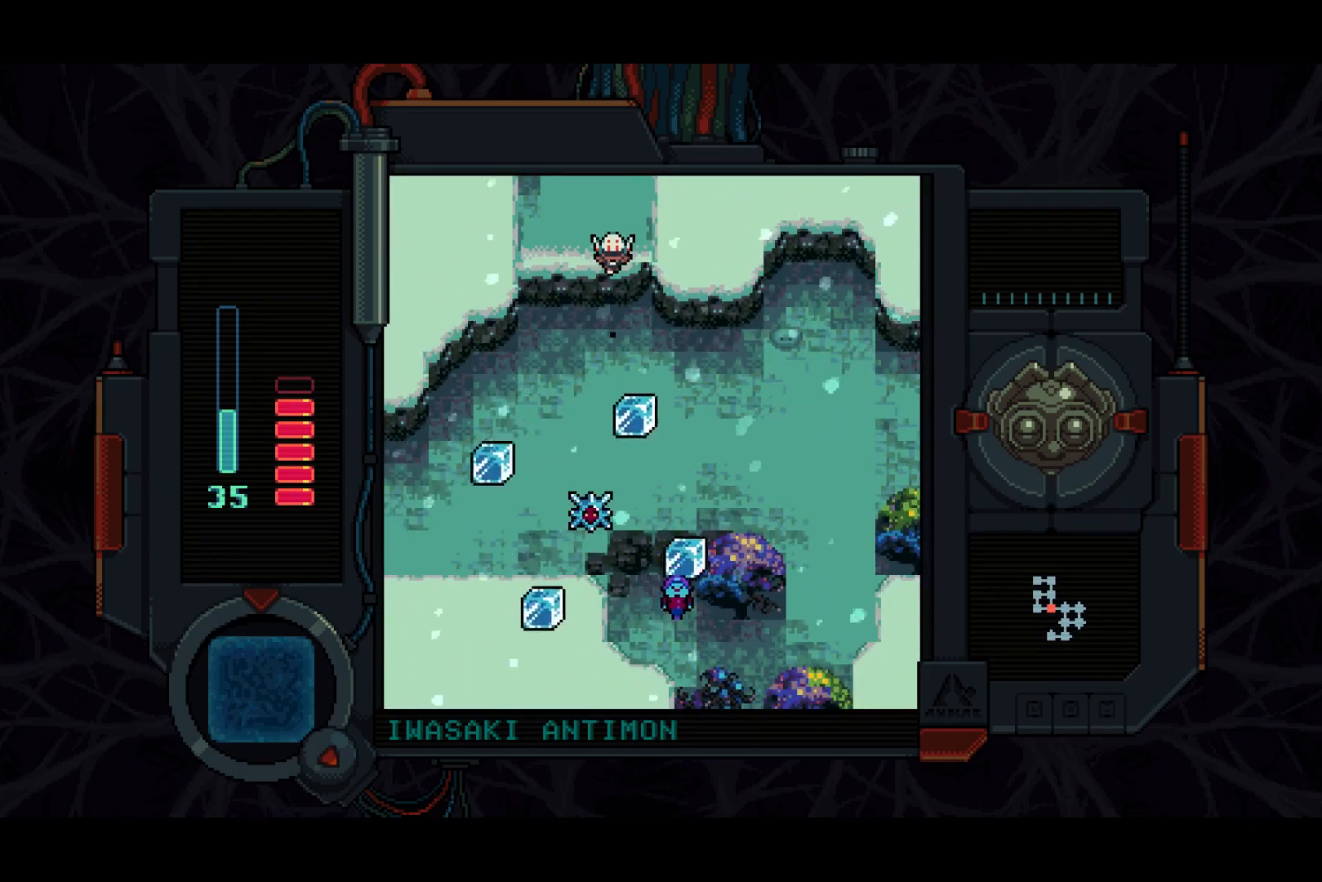
{"buttons": ["DPAD_RIGHT"], "left_stick": "center", "right_stick": "center", "events": [[100, "DPAD_RIGHT", "down"], [383, "DPAD_DOWN", "up"]]}
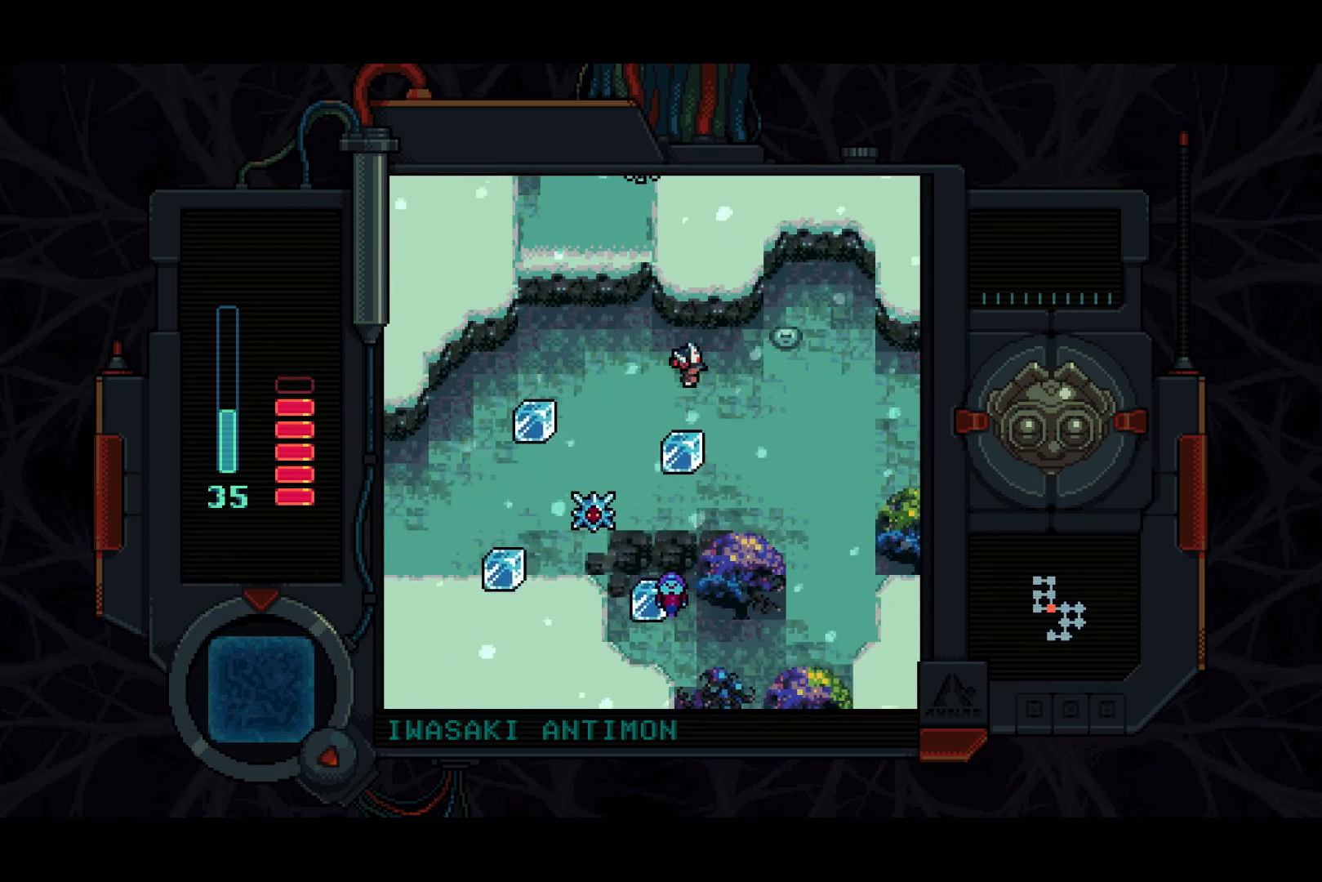
{"buttons": ["DPAD_RIGHT"], "left_stick": "center", "right_stick": "center", "events": [[150, "DPAD_DOWN", "down"], [333, "DPAD_DOWN", "up"]]}
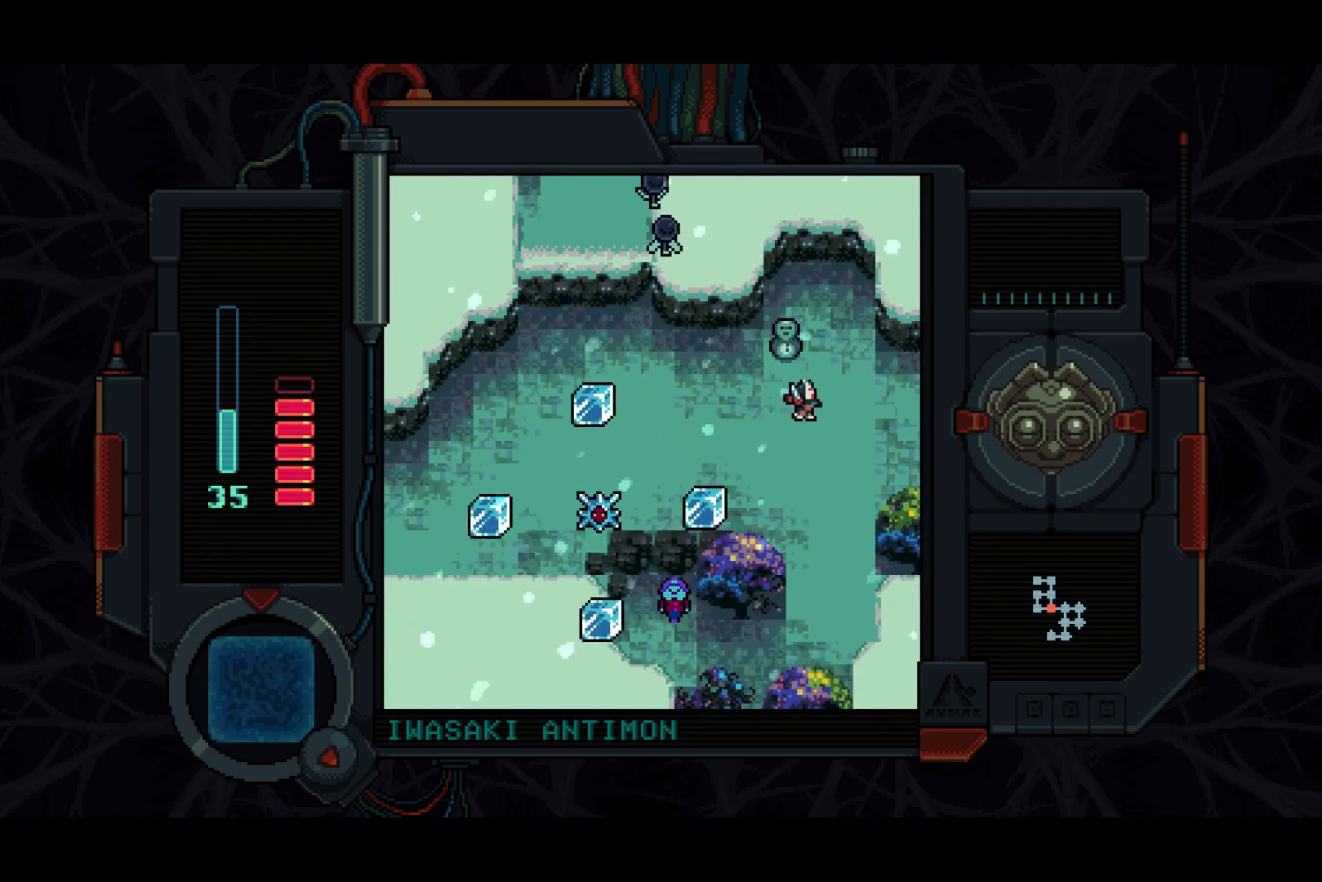
{"buttons": ["DPAD_RIGHT"], "left_stick": "center", "right_stick": "center", "events": []}
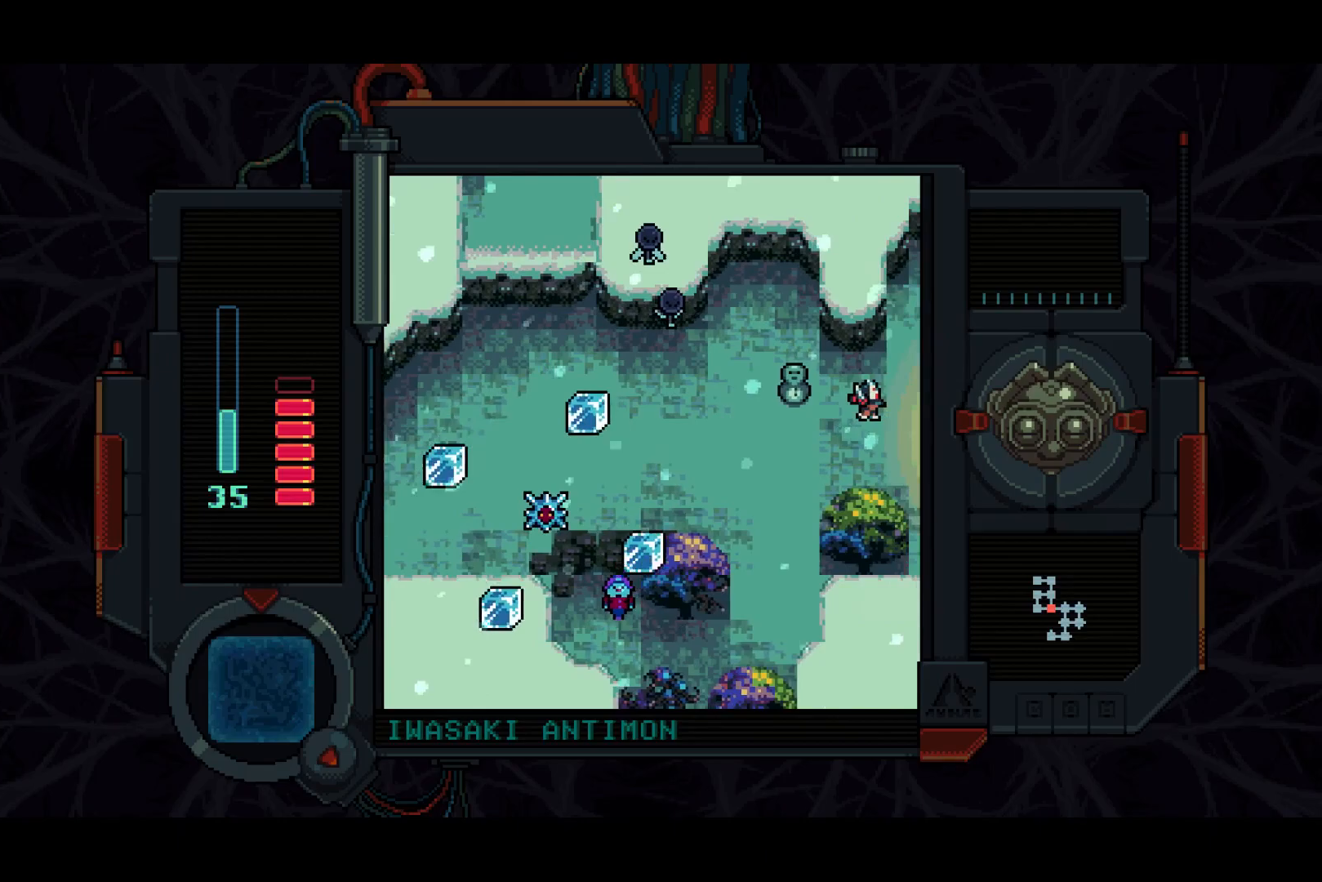
{"buttons": ["DPAD_RIGHT"], "left_stick": "center", "right_stick": "center", "events": []}
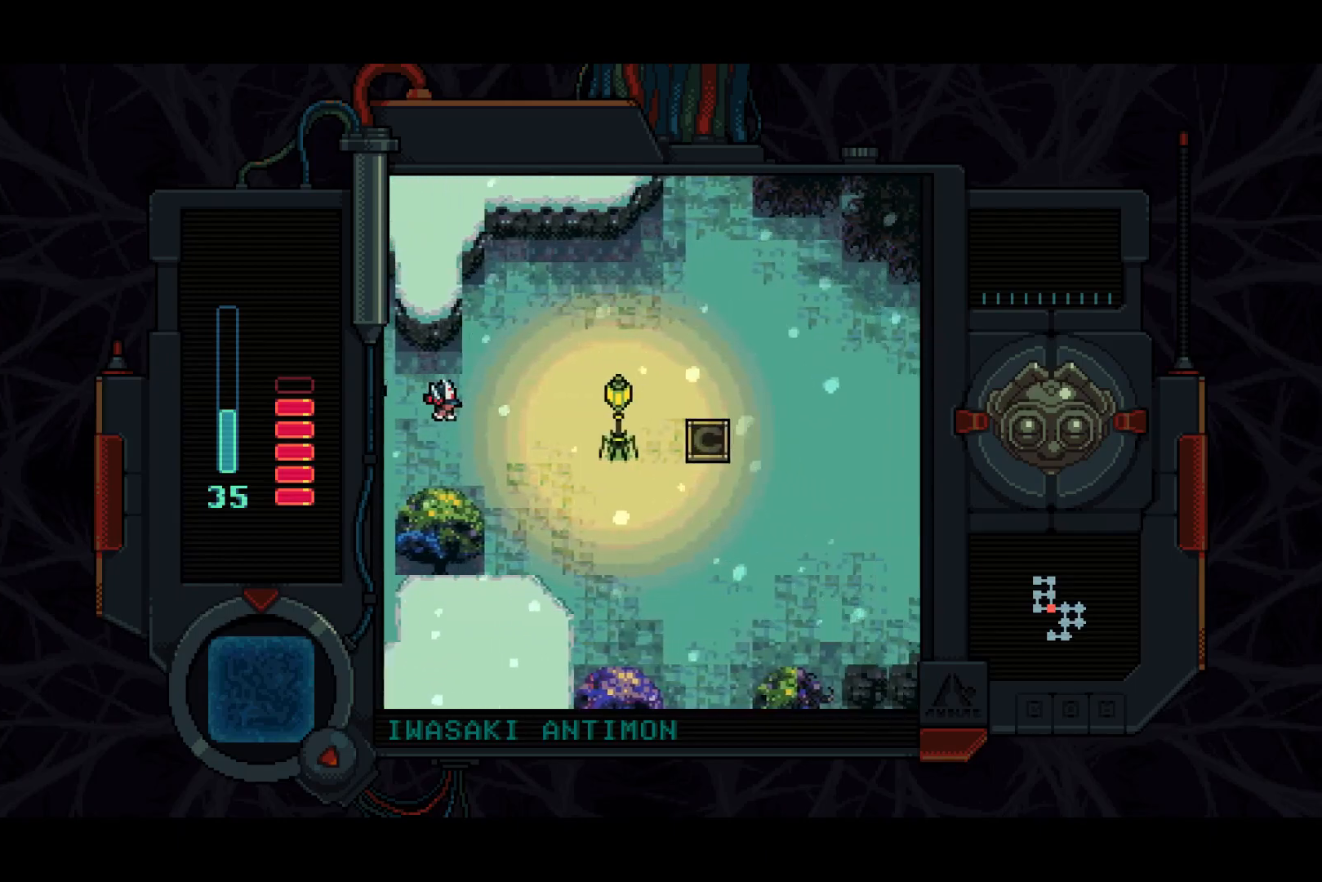
{"buttons": ["DPAD_UP", "DPAD_RIGHT"], "left_stick": "center", "right_stick": "center", "events": [[183, "DPAD_UP", "down"]]}
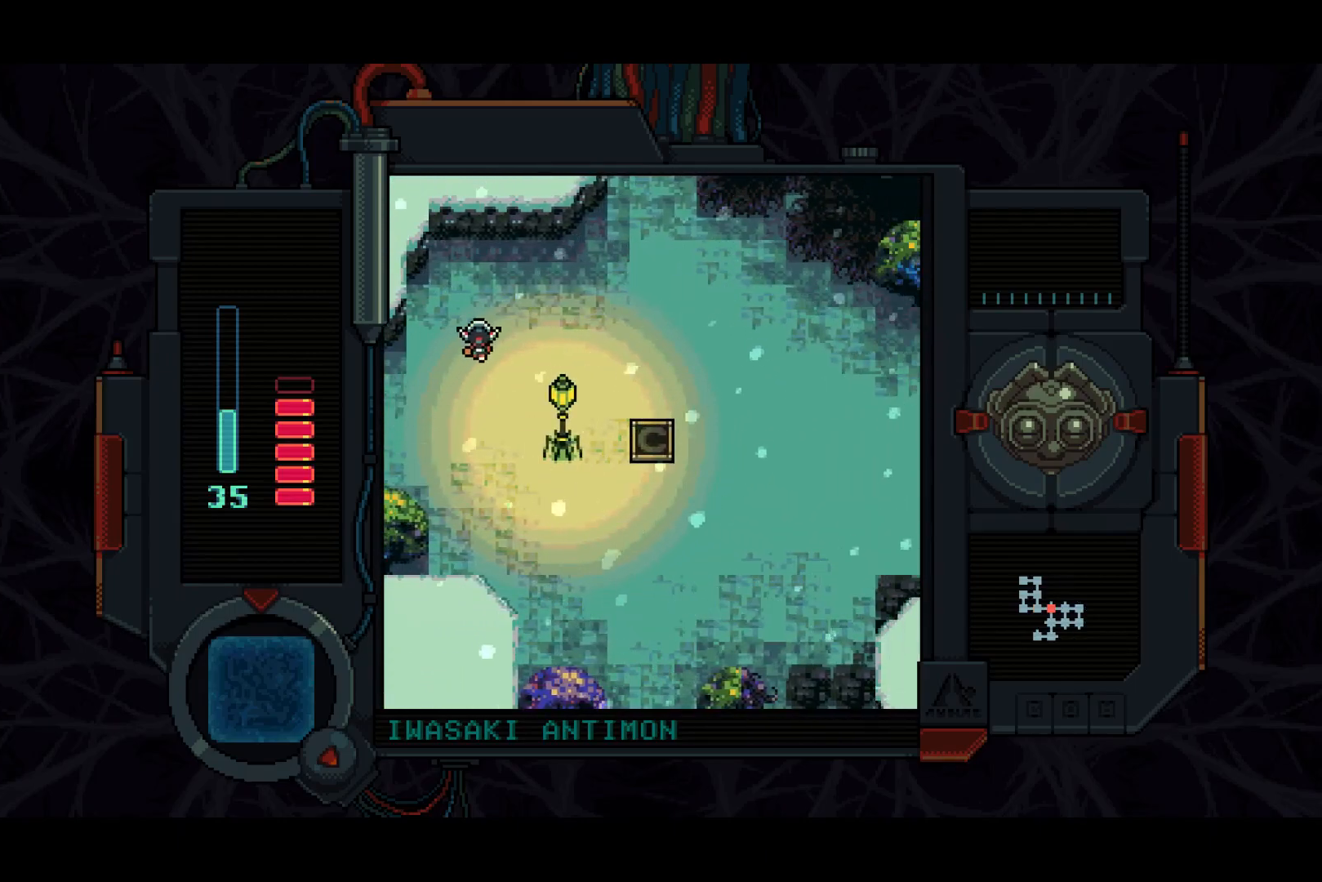
{"buttons": ["DPAD_RIGHT"], "left_stick": "center", "right_stick": "center", "events": [[433, "DPAD_UP", "up"]]}
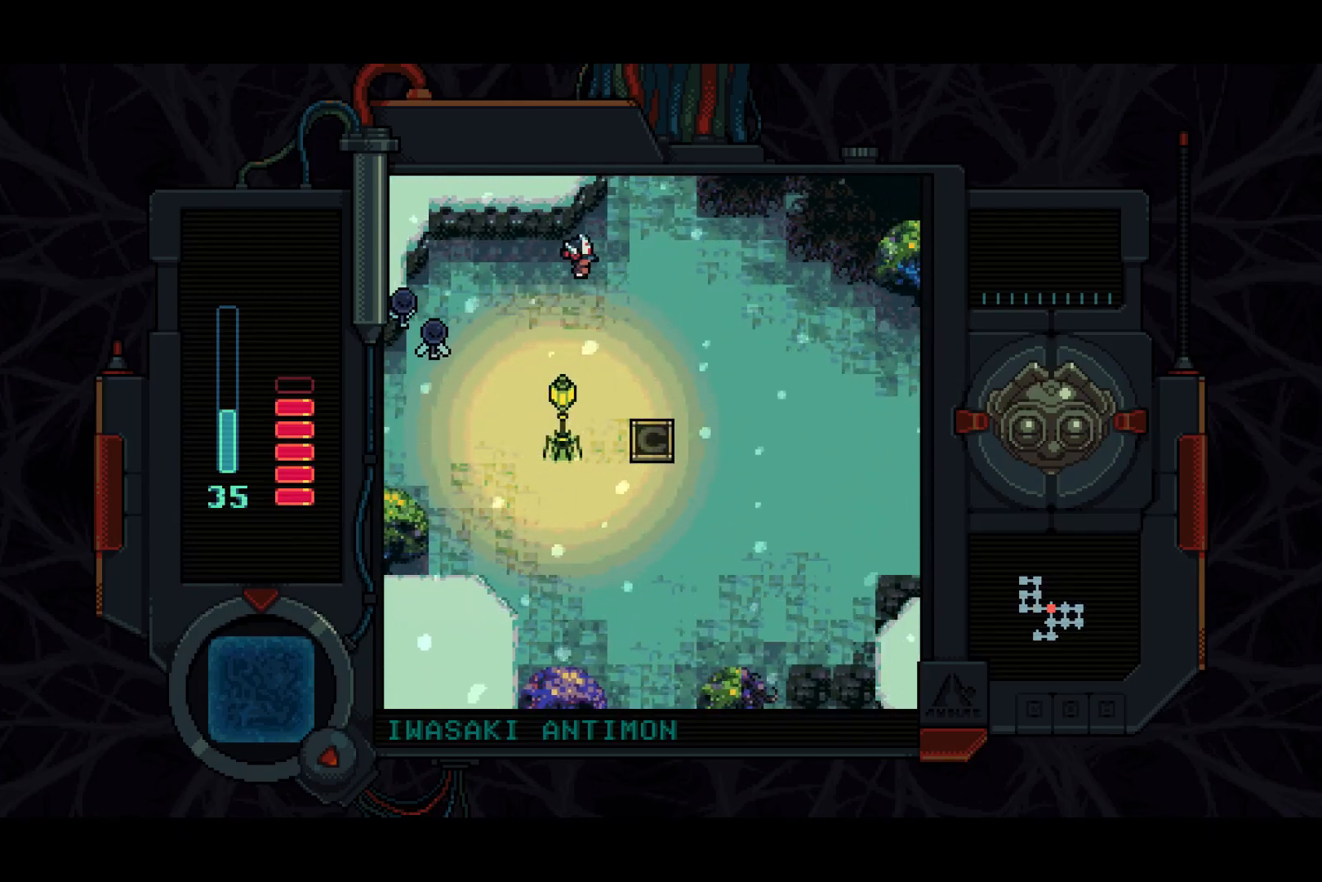
{"buttons": ["DPAD_UP", "DPAD_RIGHT"], "left_stick": "center", "right_stick": "center", "events": [[117, "DPAD_UP", "down"]]}
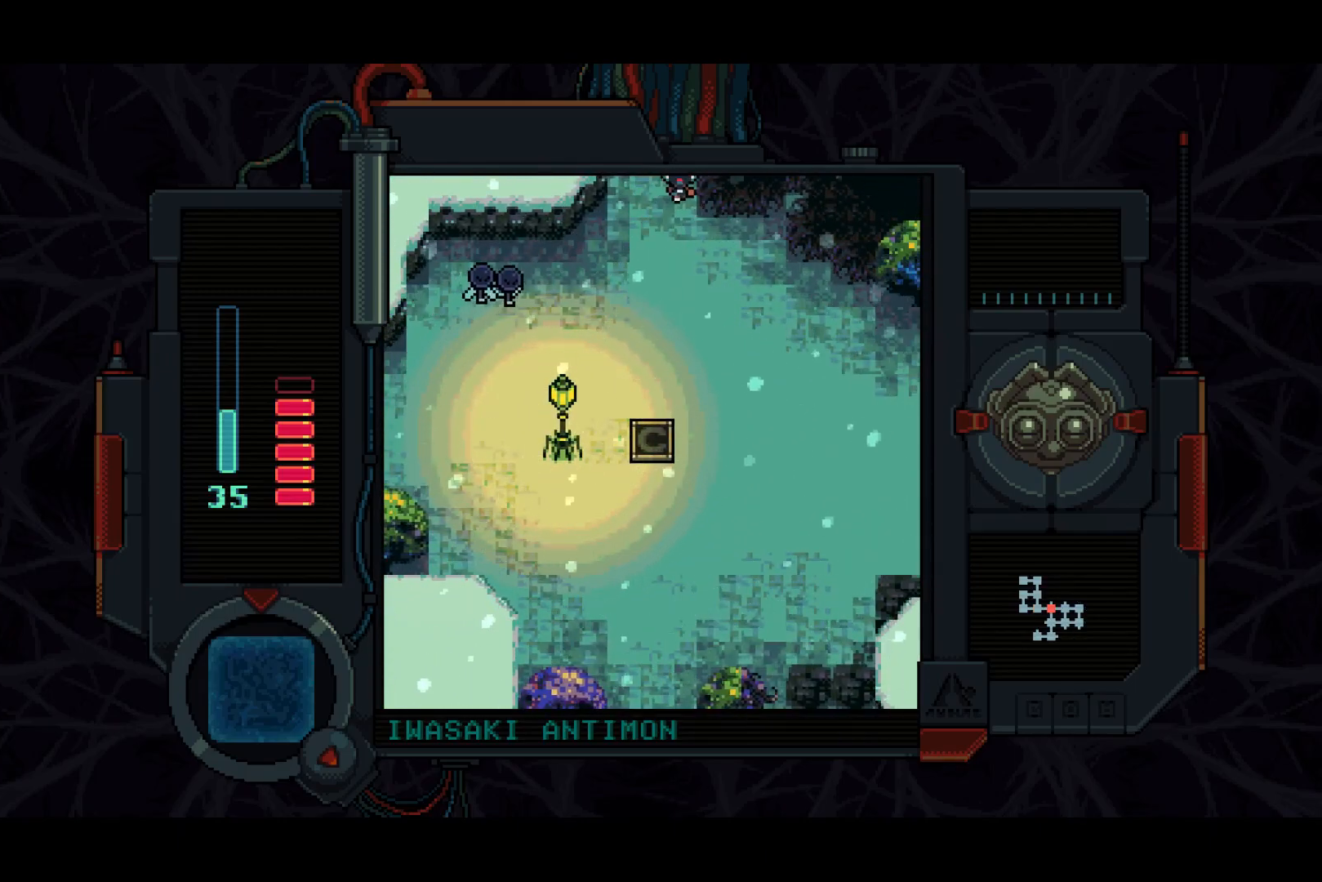
{"buttons": ["DPAD_UP"], "left_stick": "center", "right_stick": "center", "events": [[33, "DPAD_RIGHT", "up"]]}
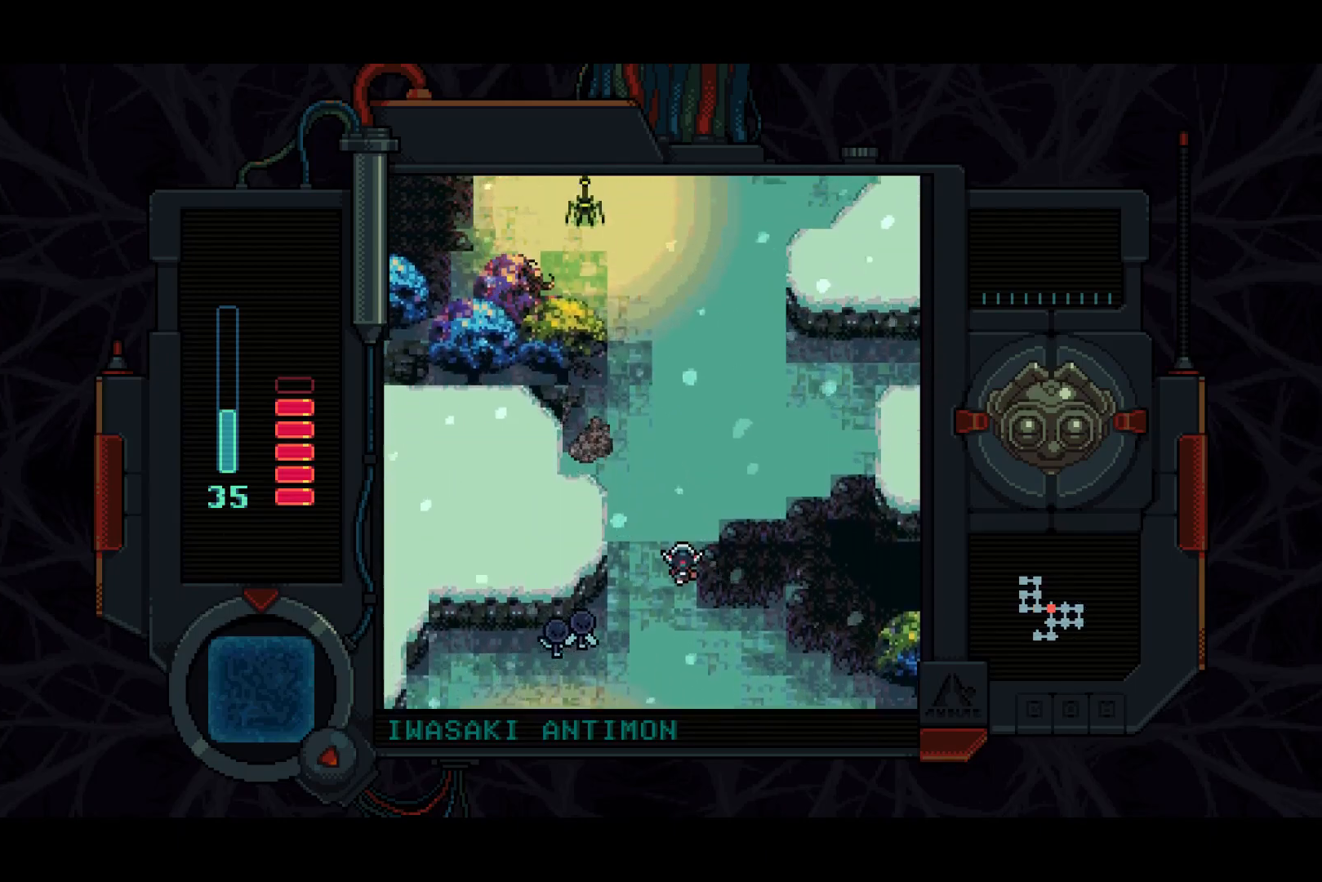
{"buttons": ["DPAD_UP"], "left_stick": "center", "right_stick": "center", "events": []}
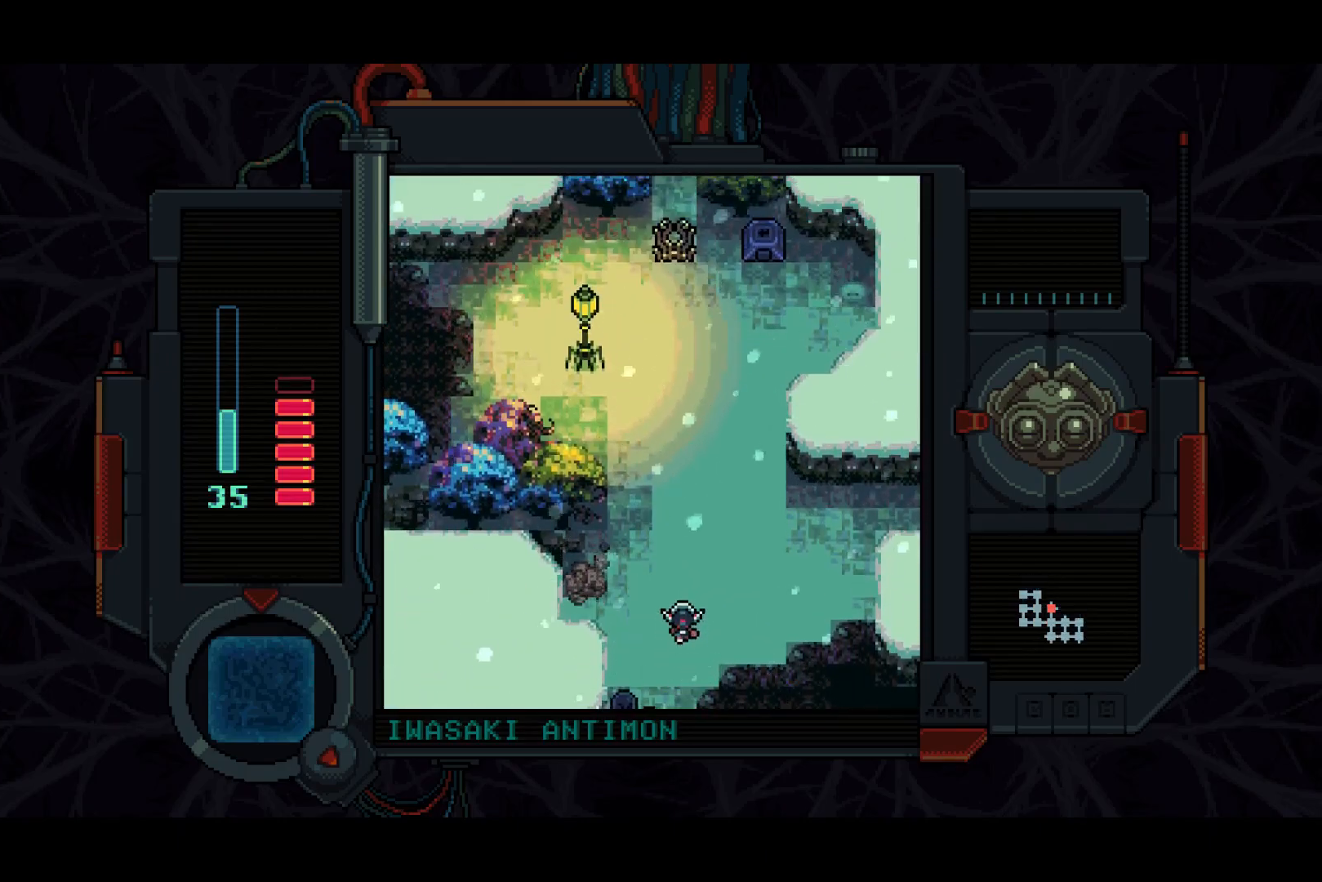
{"buttons": ["SQUARE", "DPAD_UP"], "left_stick": "center", "right_stick": "center", "events": [[150, "DPAD_LEFT", "down"], [167, "DPAD_UP", "up"], [233, "SQUARE", "down"], [300, "DPAD_UP", "down"], [317, "DPAD_LEFT", "up"]]}
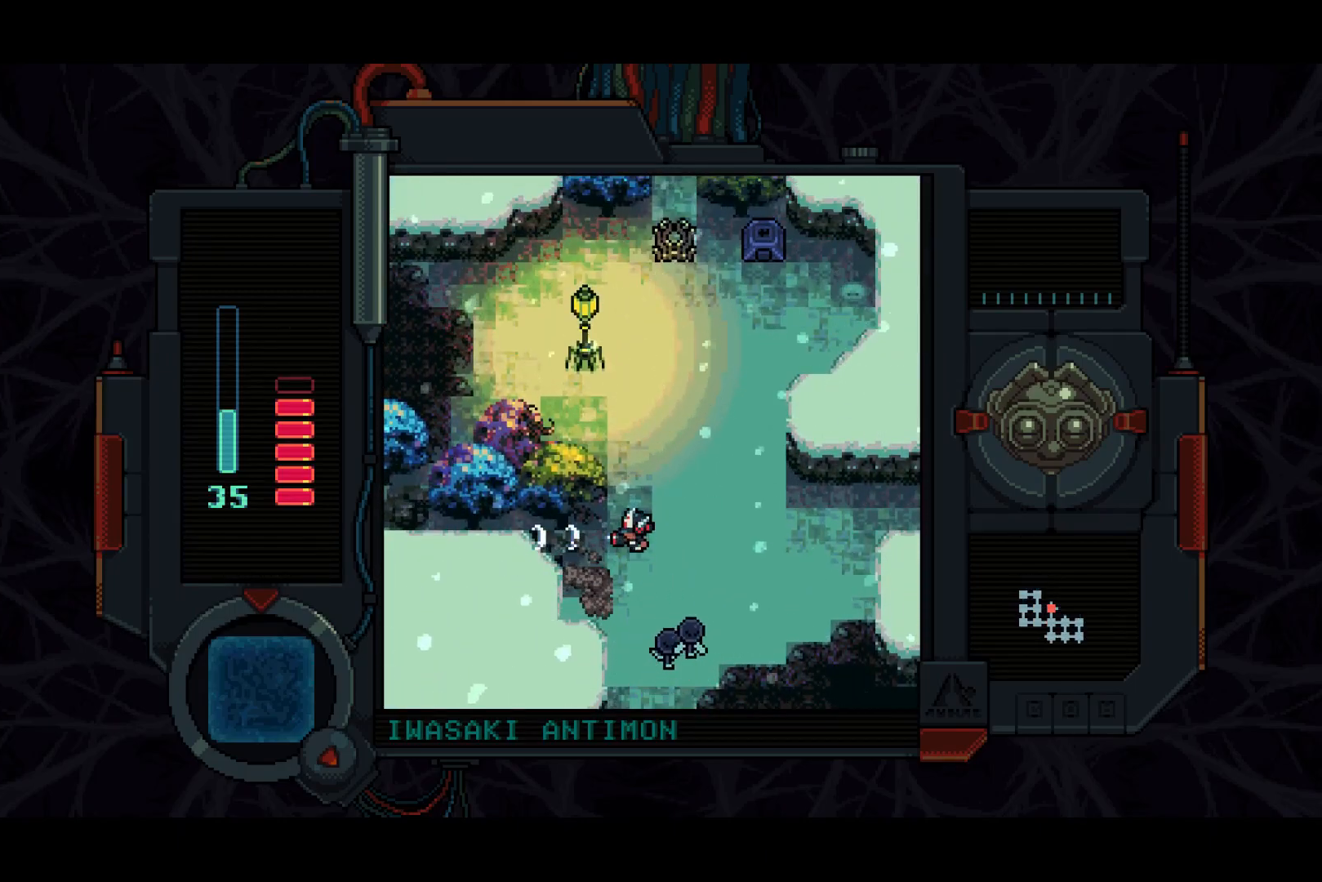
{"buttons": ["DPAD_UP", "DPAD_RIGHT"], "left_stick": "center", "right_stick": "center", "events": [[17, "DPAD_RIGHT", "down"], [483, "SQUARE", "up"]]}
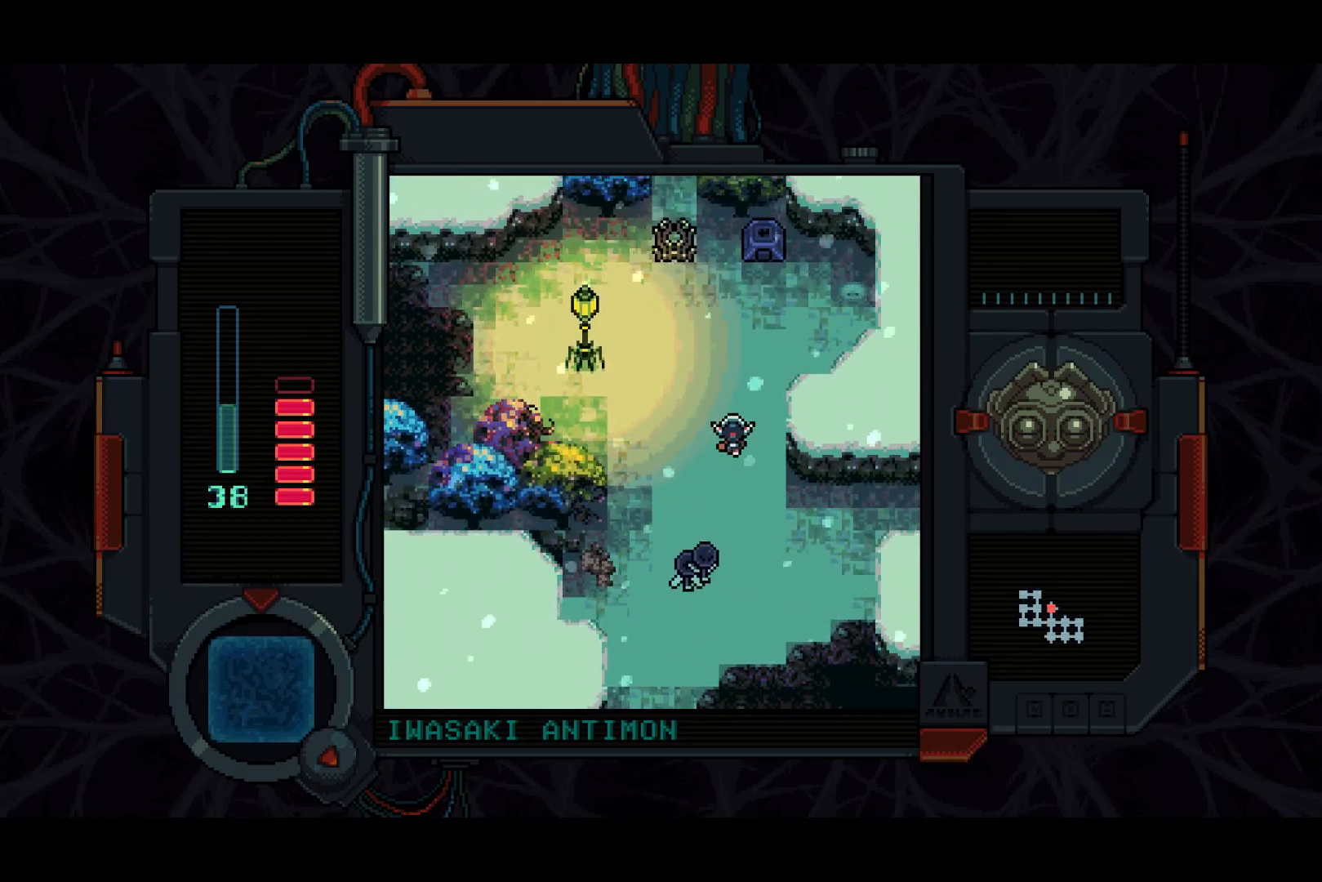
{"buttons": ["DPAD_UP"], "left_stick": "center", "right_stick": "center", "events": [[67, "DPAD_RIGHT", "up"]]}
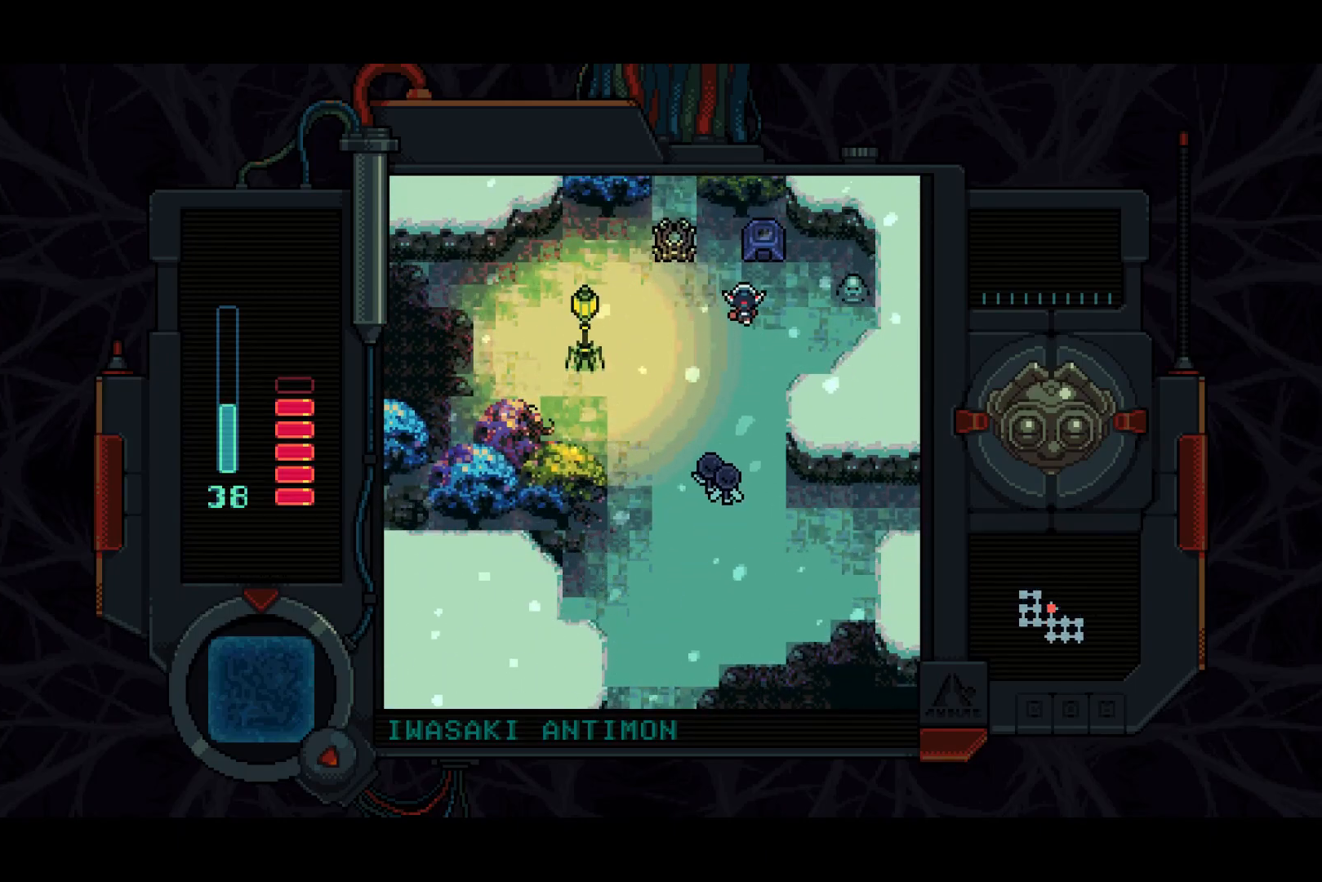
{"buttons": ["DPAD_RIGHT"], "left_stick": "center", "right_stick": "center", "events": [[133, "DPAD_RIGHT", "down"], [150, "DPAD_UP", "up"], [200, "TRIANGLE", "down"], [267, "DPAD_RIGHT", "up"], [333, "TRIANGLE", "up"], [433, "DPAD_RIGHT", "down"]]}
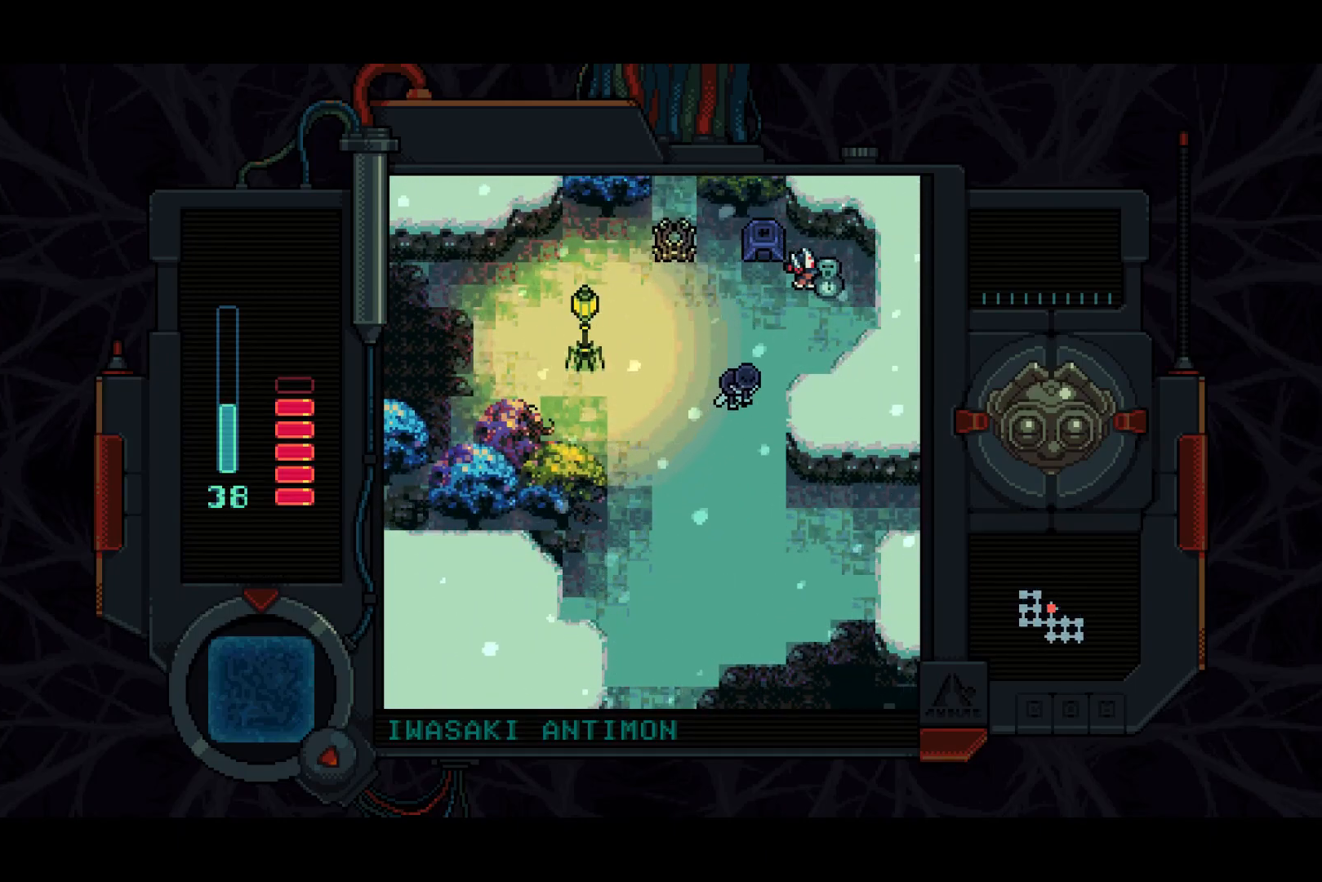
{"buttons": [], "left_stick": "center", "right_stick": "center", "events": [[150, "DPAD_RIGHT", "up"], [217, "DPAD_LEFT", "down"], [483, "DPAD_LEFT", "up"]]}
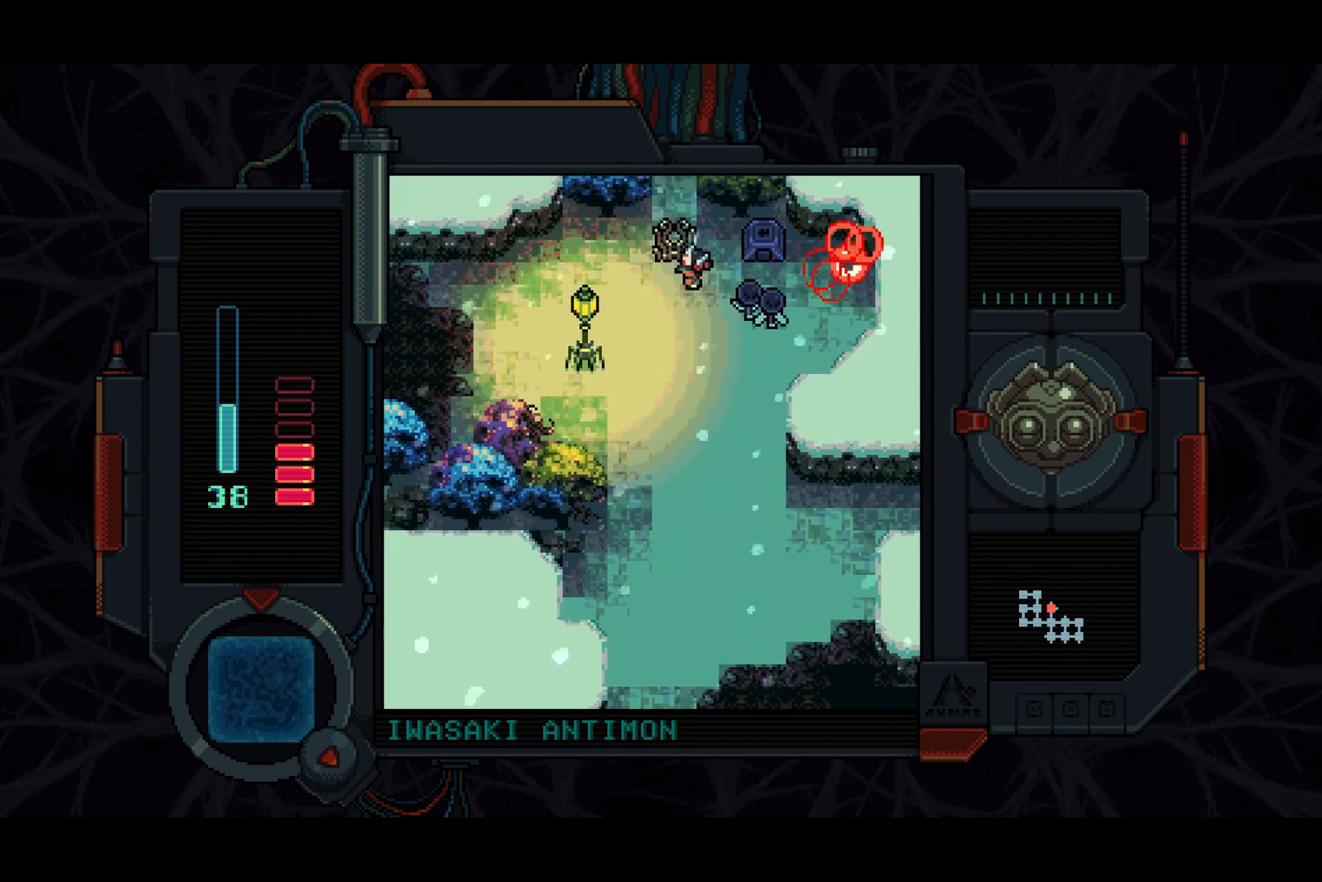
{"buttons": [], "left_stick": "center", "right_stick": "center", "events": [[200, "DPAD_RIGHT", "down"], [317, "DPAD_RIGHT", "up"]]}
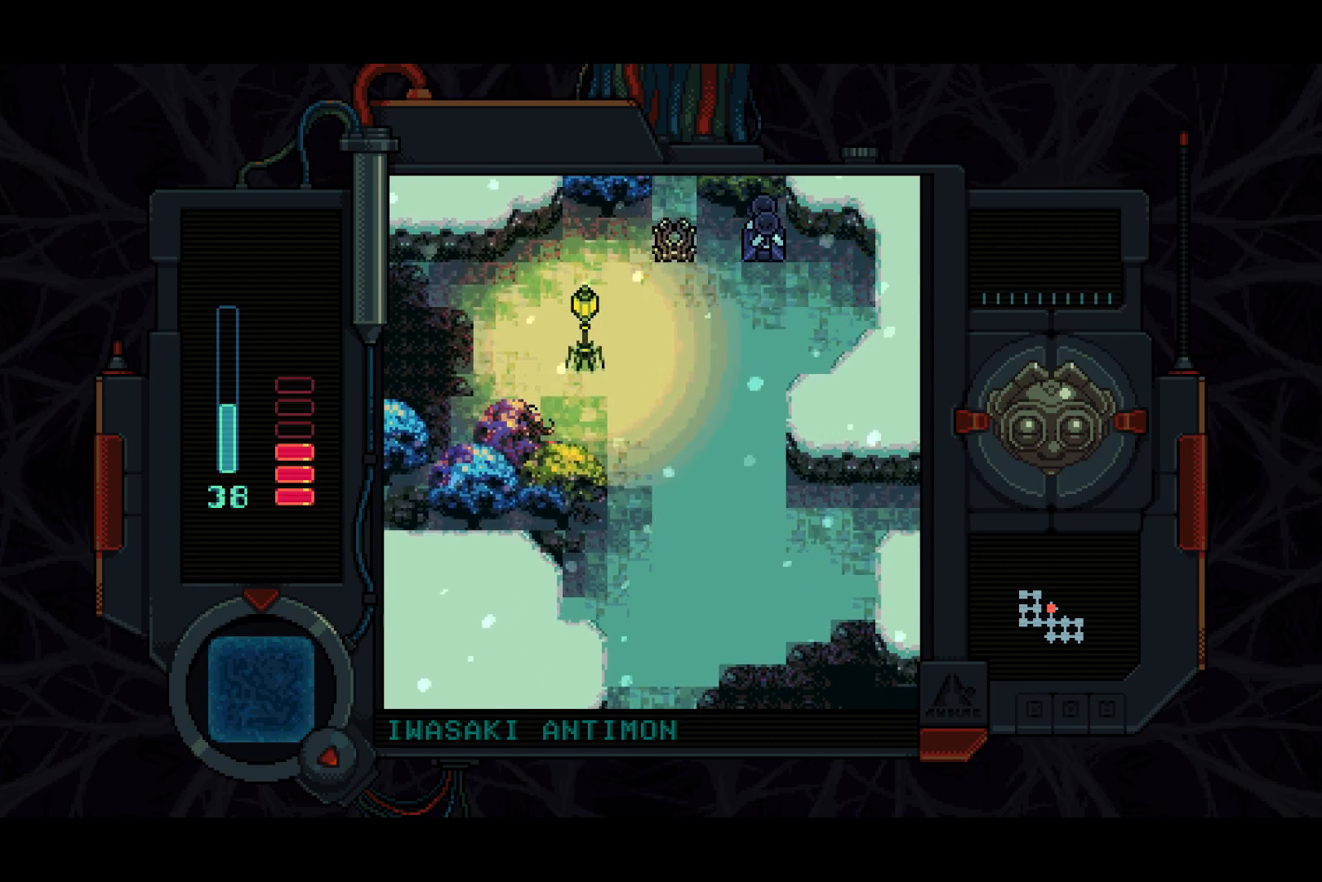
{"buttons": [], "left_stick": "center", "right_stick": "center", "events": [[117, "DPAD_LEFT", "down"], [217, "DPAD_LEFT", "up"]]}
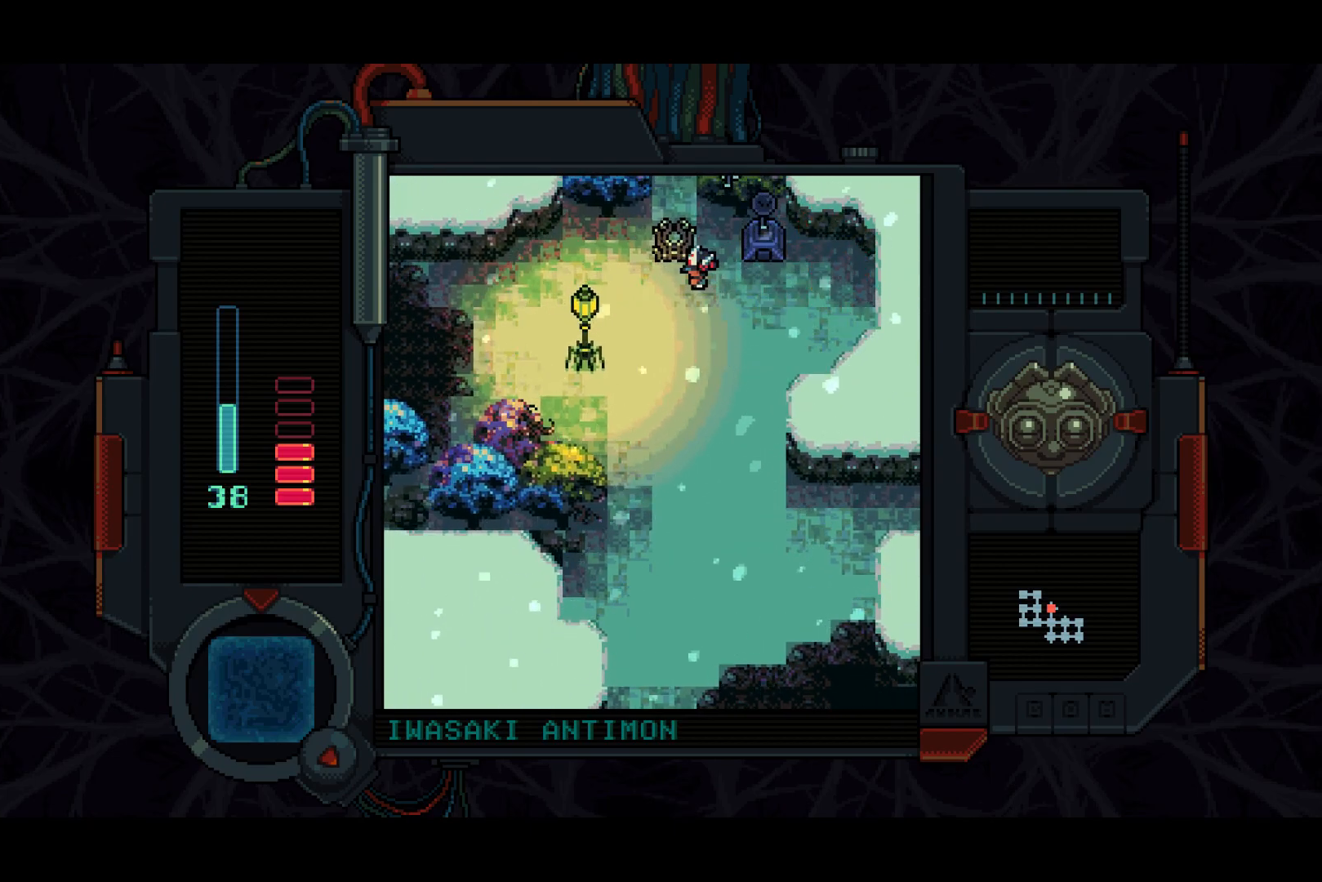
{"buttons": ["DPAD_LEFT"], "left_stick": "center", "right_stick": "center", "events": [[500, "DPAD_LEFT", "down"]]}
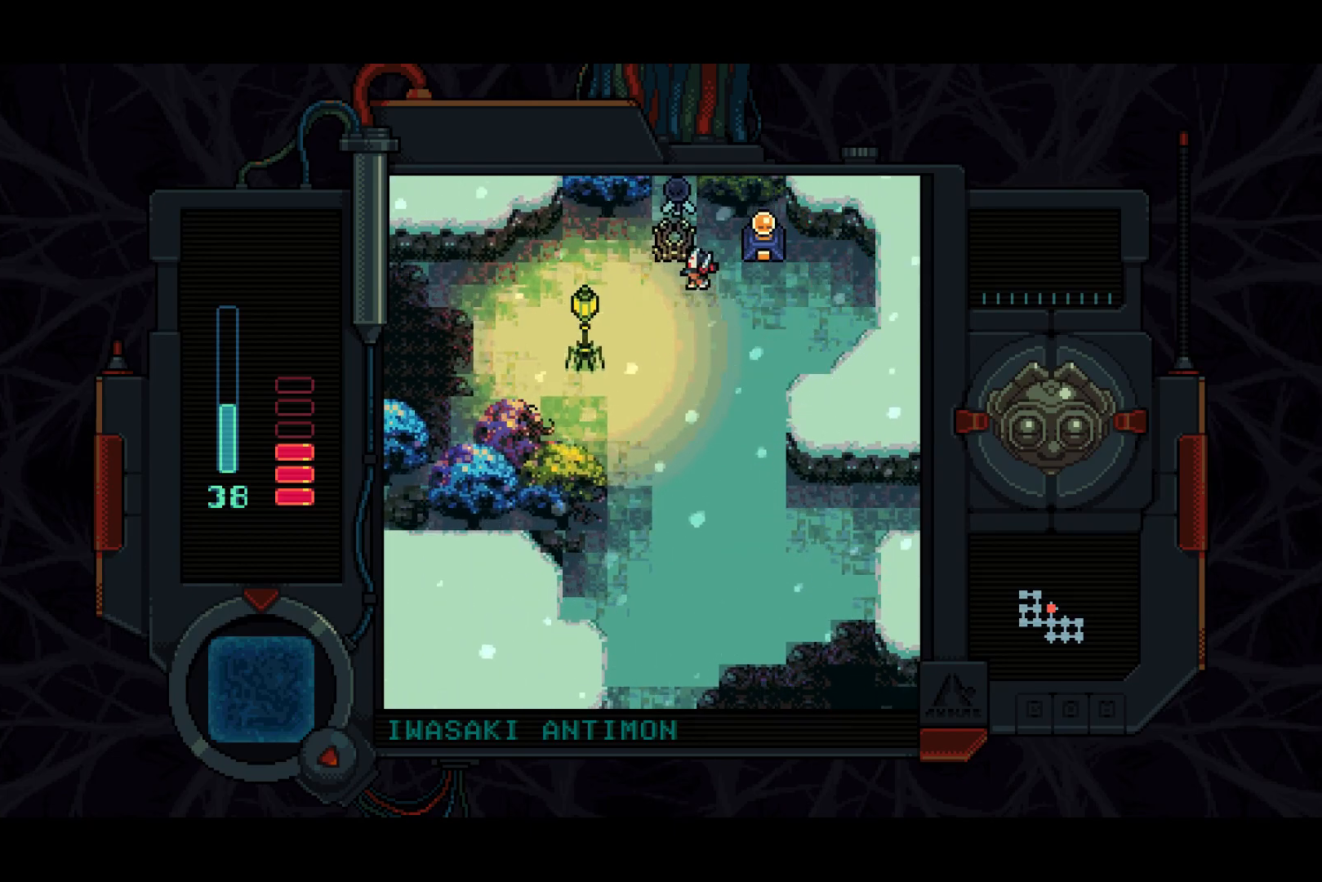
{"buttons": ["DPAD_UP"], "left_stick": "center", "right_stick": "center", "events": [[100, "DPAD_UP", "down"], [133, "DPAD_LEFT", "up"]]}
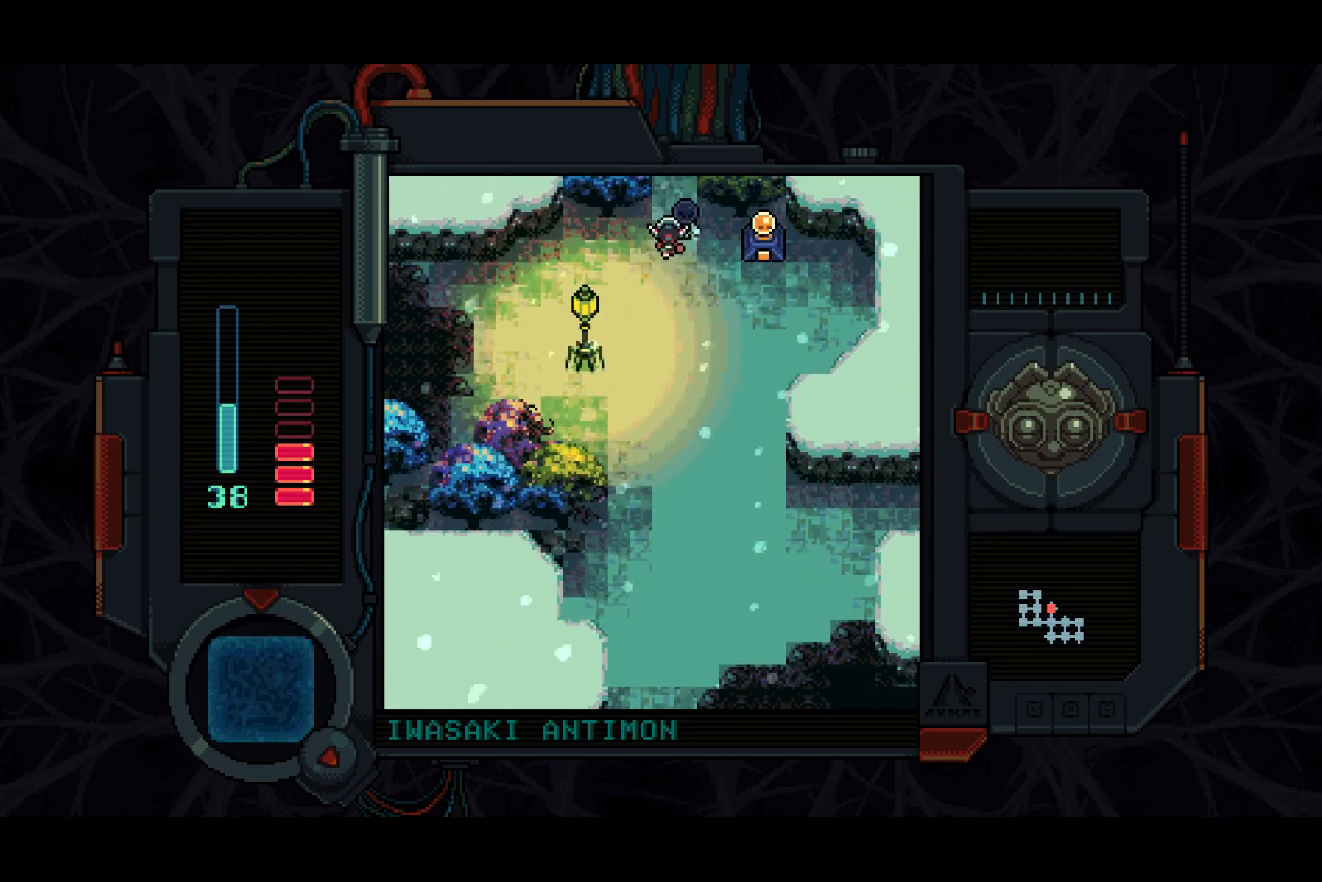
{"buttons": ["DPAD_UP"], "left_stick": "center", "right_stick": "center", "events": []}
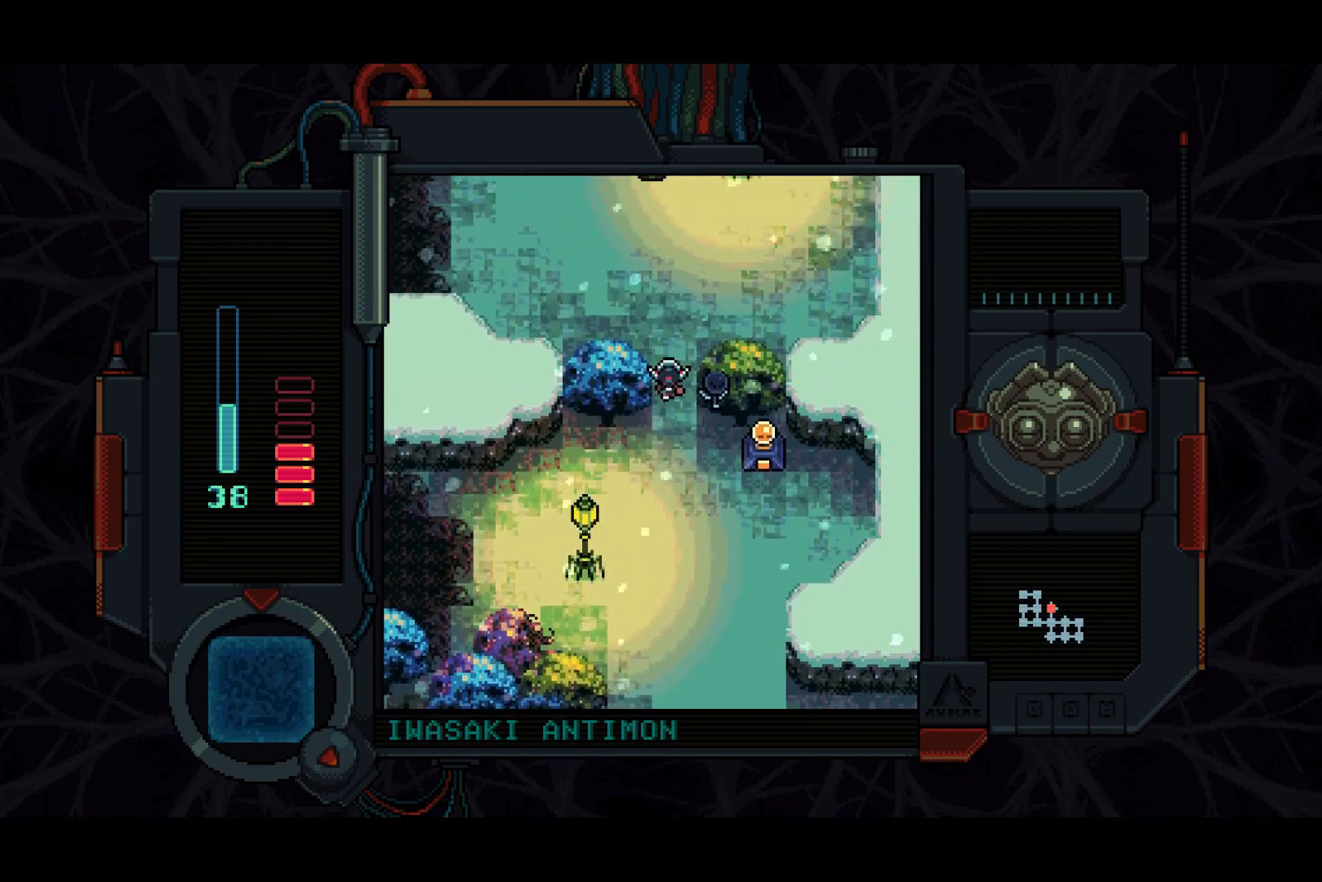
{"buttons": ["DPAD_UP"], "left_stick": "center", "right_stick": "center", "events": []}
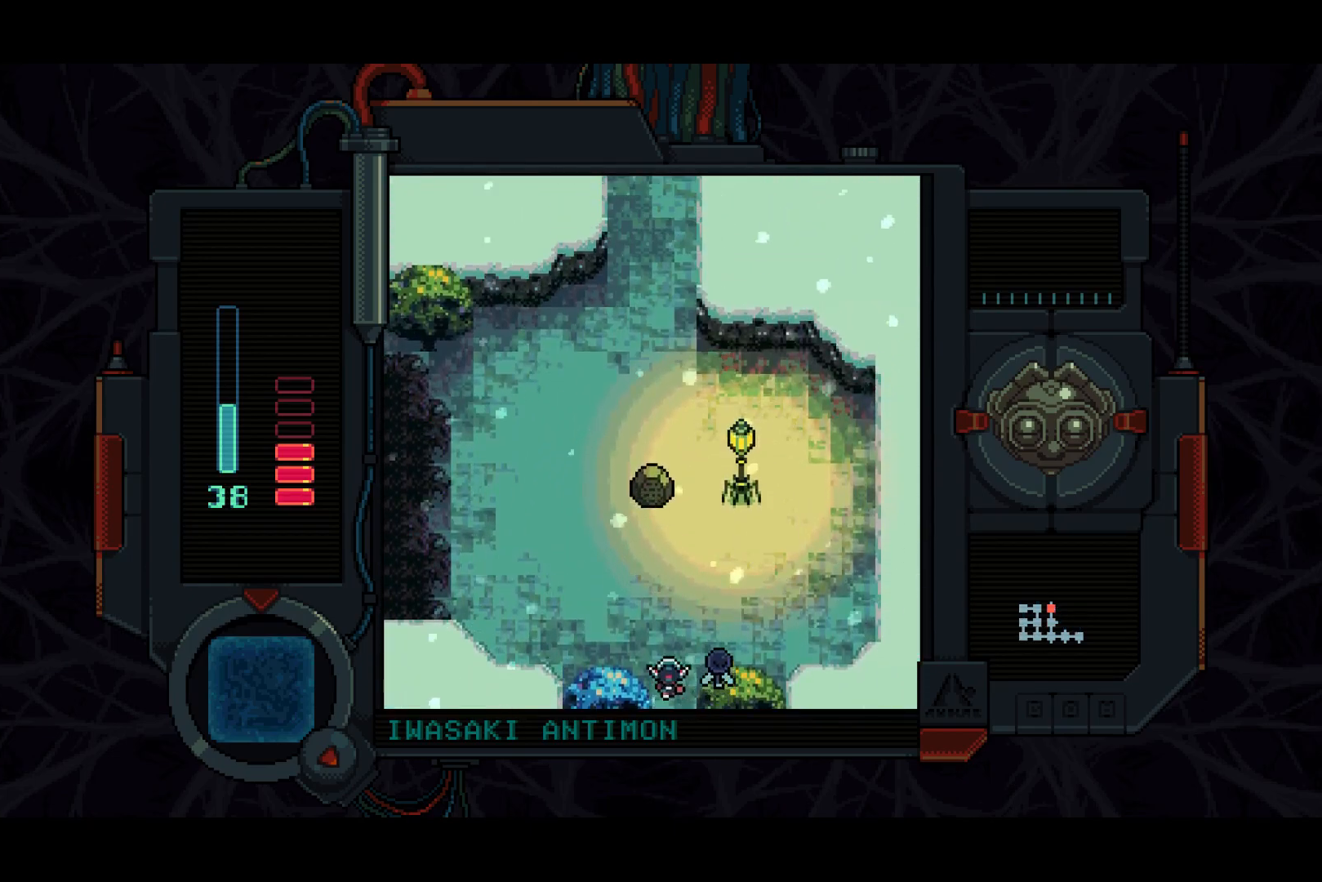
{"buttons": ["DPAD_UP"], "left_stick": "center", "right_stick": "center", "events": [[200, "DPAD_RIGHT", "down"], [350, "DPAD_RIGHT", "up"]]}
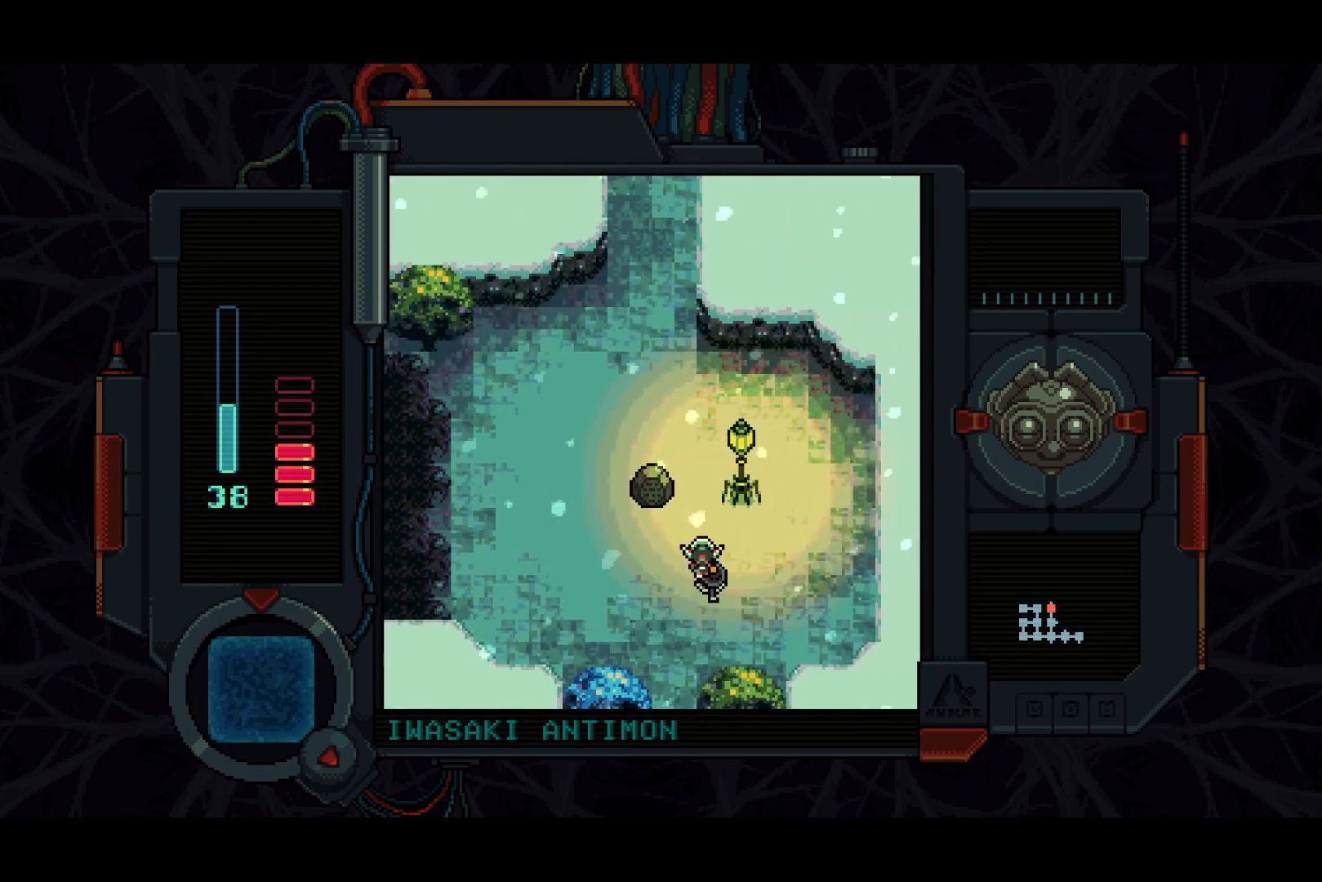
{"buttons": ["DPAD_UP", "DPAD_LEFT"], "left_stick": "center", "right_stick": "center", "events": [[483, "DPAD_LEFT", "down"]]}
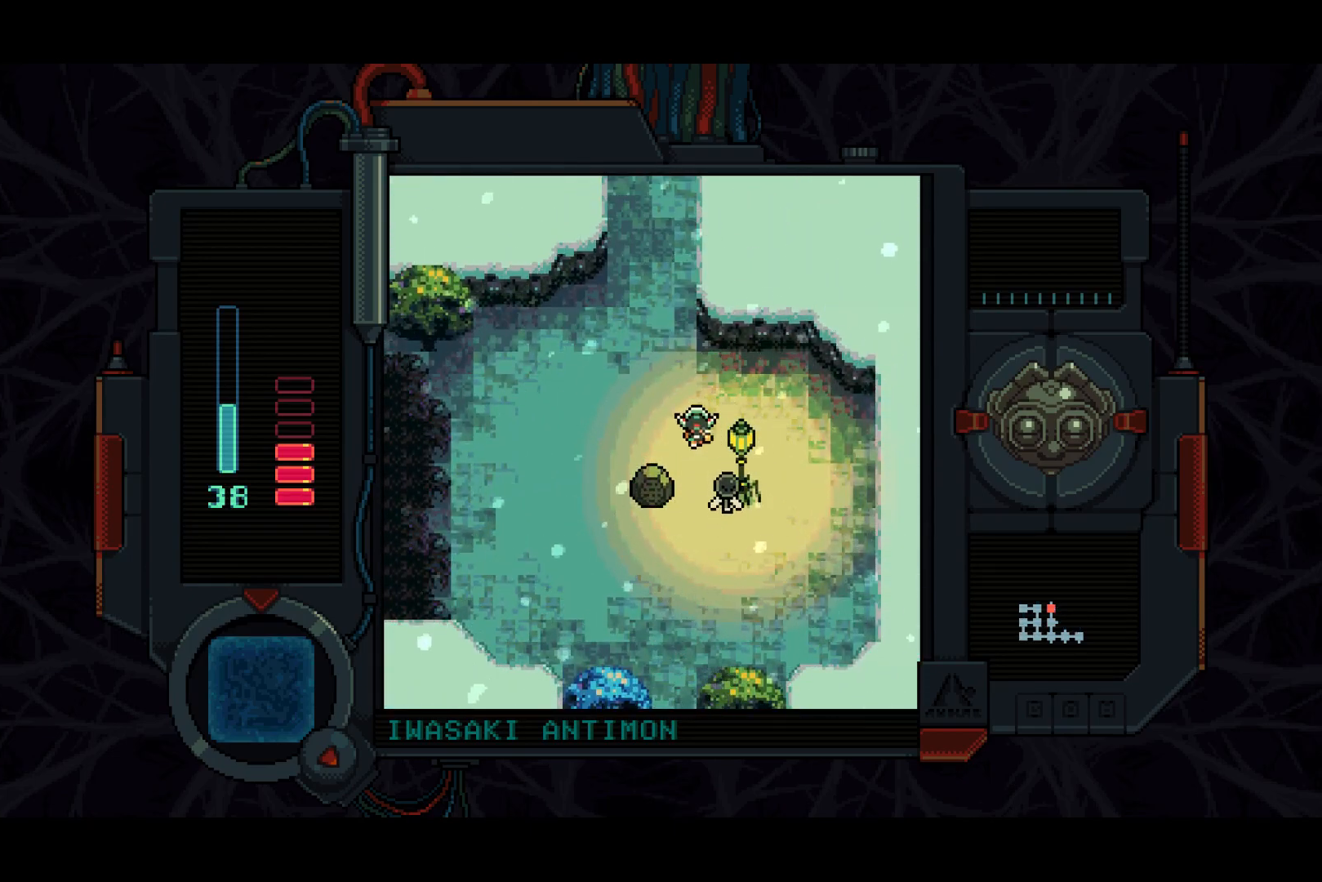
{"buttons": ["DPAD_UP", "DPAD_RIGHT"], "left_stick": "center", "right_stick": "center", "events": [[167, "DPAD_LEFT", "up"], [450, "DPAD_RIGHT", "down"]]}
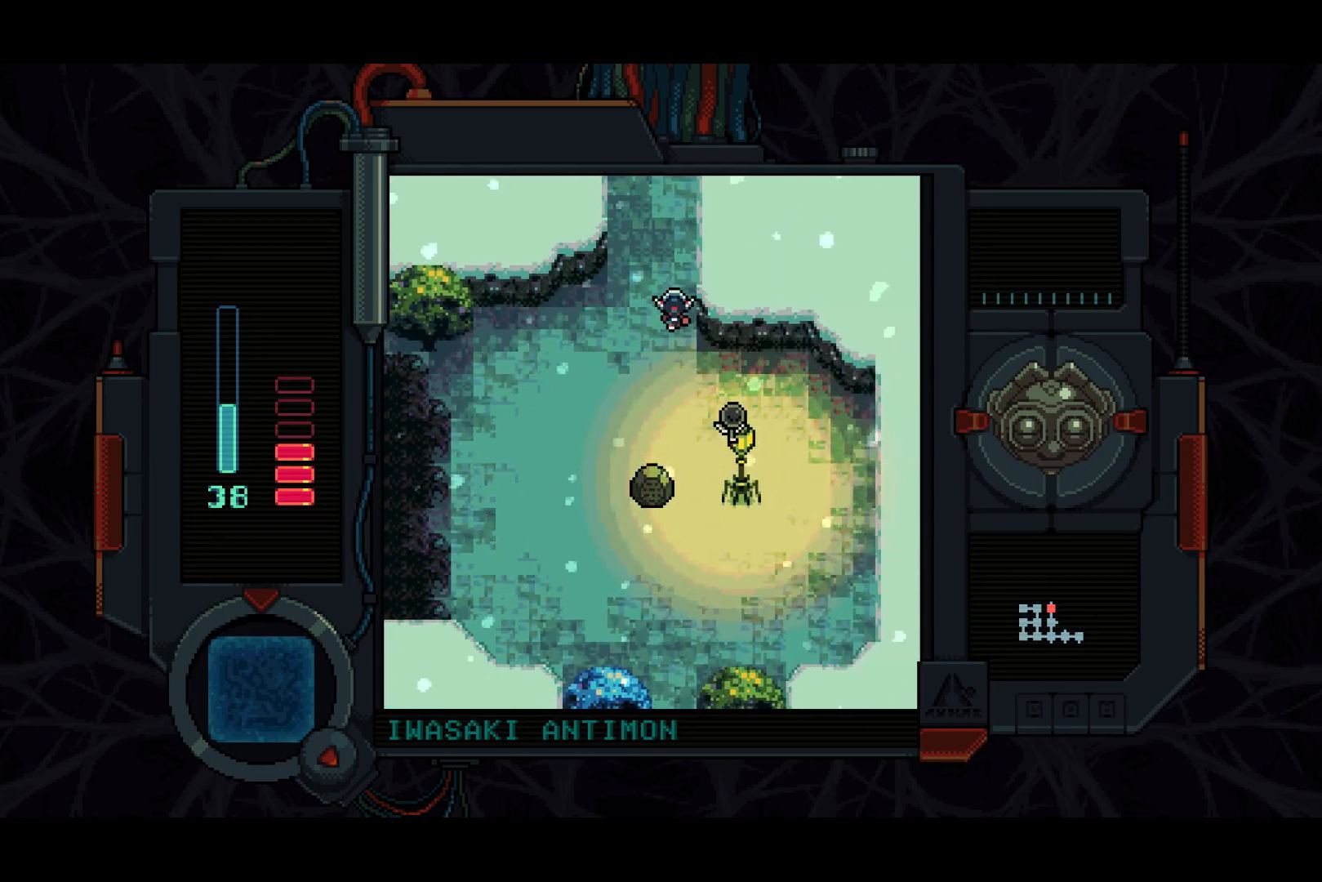
{"buttons": ["DPAD_UP"], "left_stick": "center", "right_stick": "center", "events": [[33, "DPAD_RIGHT", "up"]]}
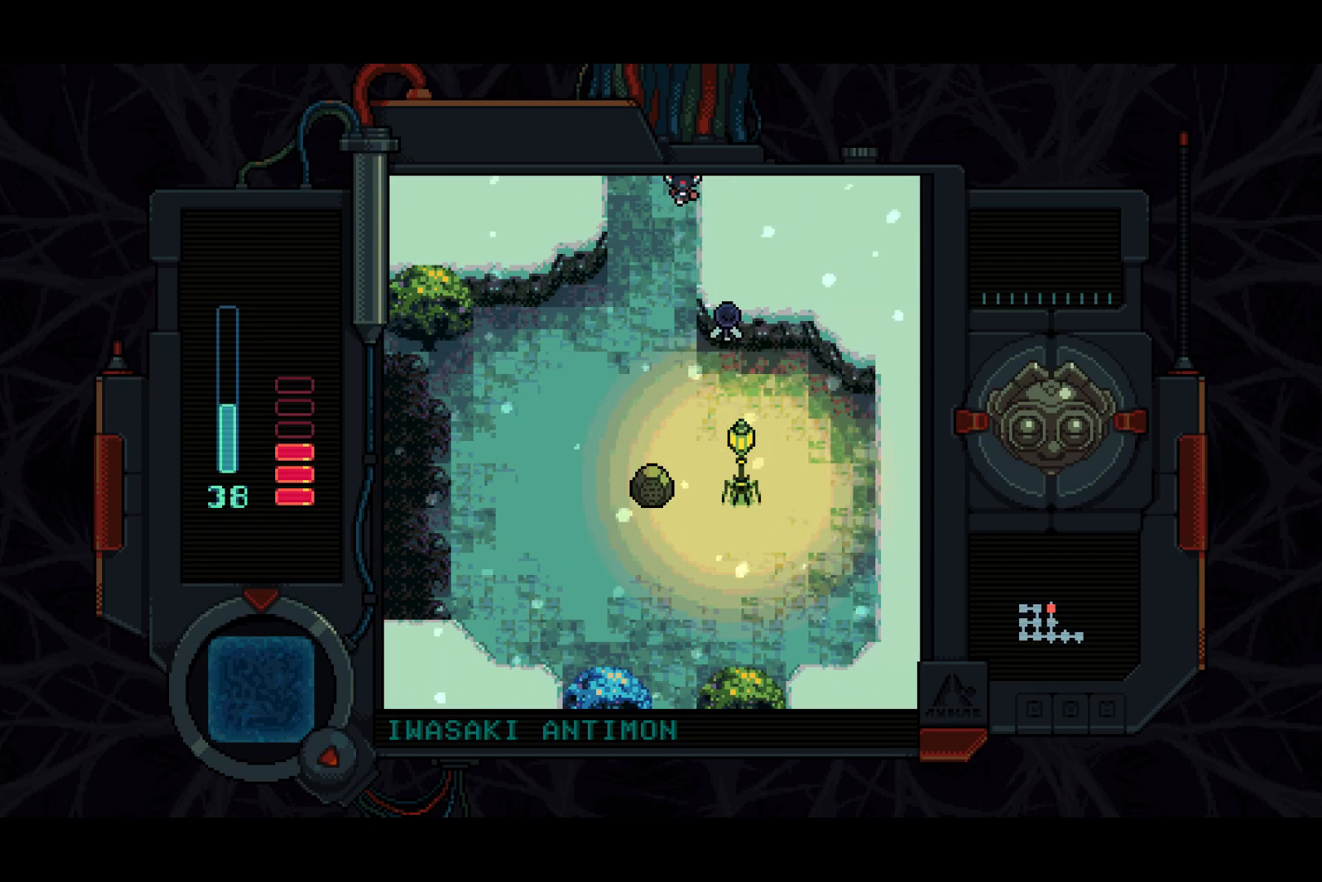
{"buttons": ["DPAD_UP"], "left_stick": "center", "right_stick": "center", "events": []}
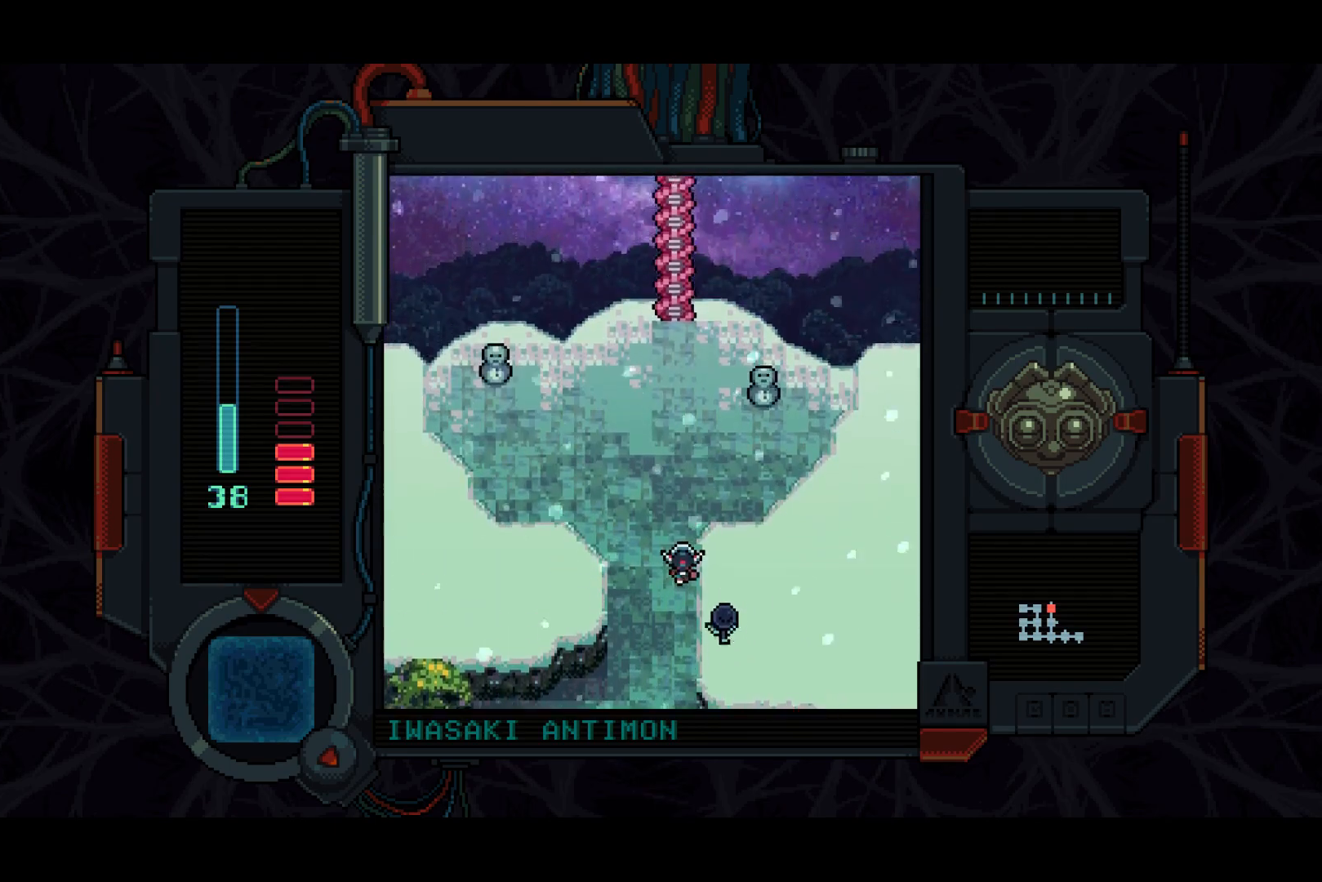
{"buttons": ["DPAD_UP"], "left_stick": "center", "right_stick": "center", "events": []}
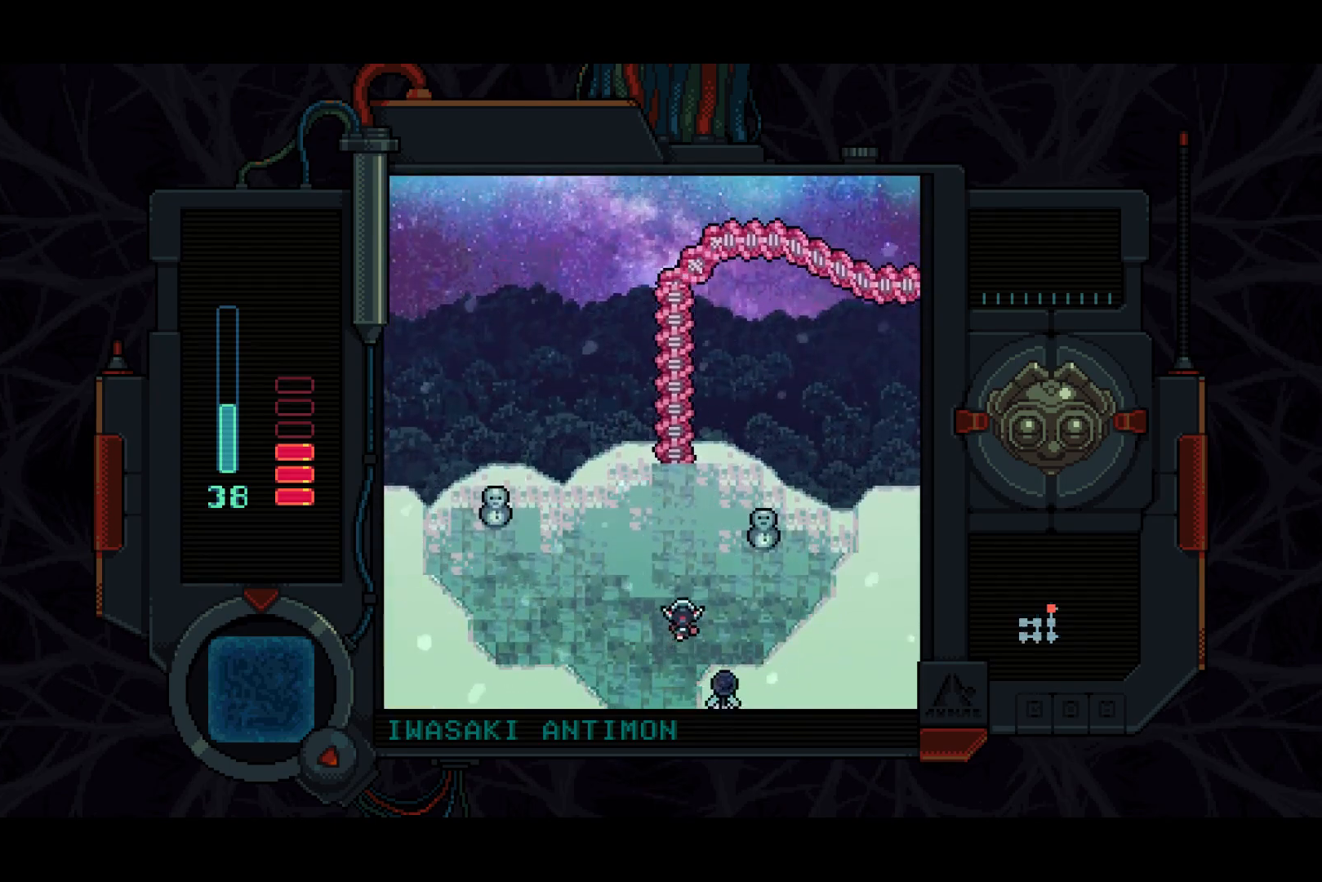
{"buttons": ["DPAD_UP"], "left_stick": "center", "right_stick": "center", "events": []}